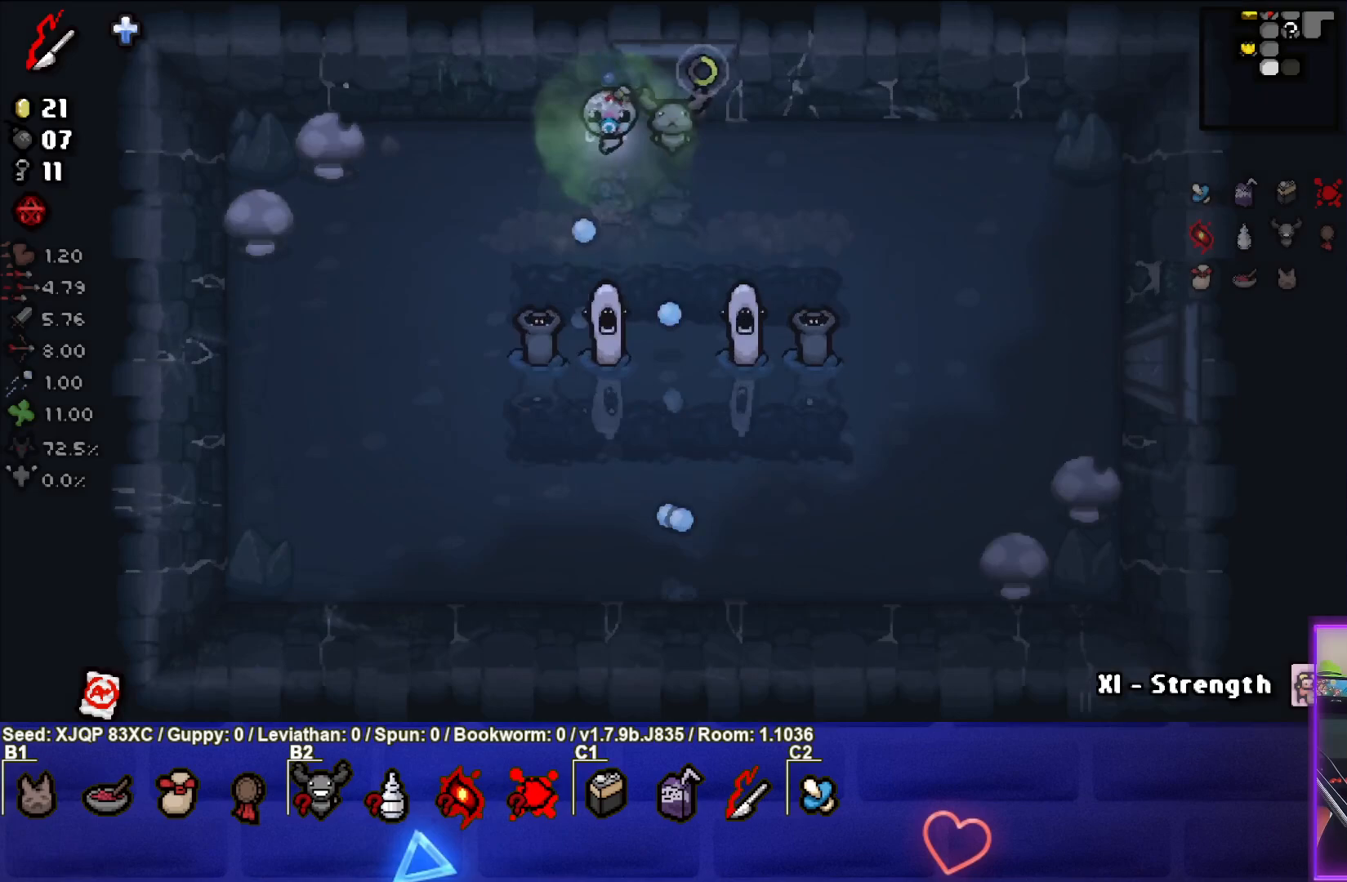
Gameplay with a controller (PlayStation layout); each line is a JSON object with the inputs held at the frame after it. "events" lists button and stick changes between this image and that frame as [ms after this image, input, new state], when the widget could be followed in between.
{"buttons": [], "left_stick": "left", "right_stick": "down", "events": [[367, "left_stick", "center"], [500, "left_stick", "left"]]}
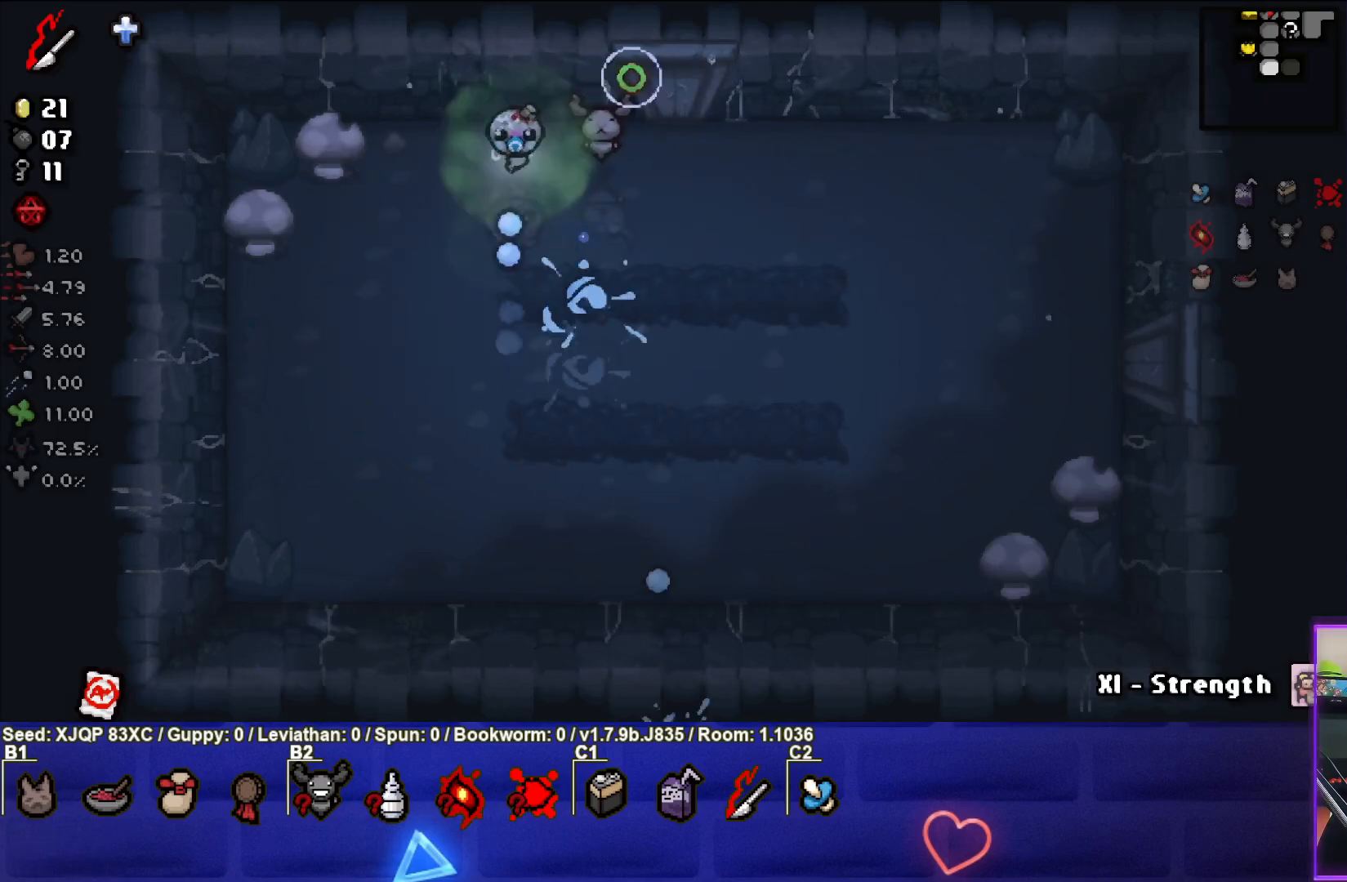
{"buttons": [], "left_stick": "down-left", "right_stick": "down-right", "events": [[117, "left_stick", "center"], [300, "right_stick", "down-right"], [317, "left_stick", "left"], [433, "left_stick", "down-left"]]}
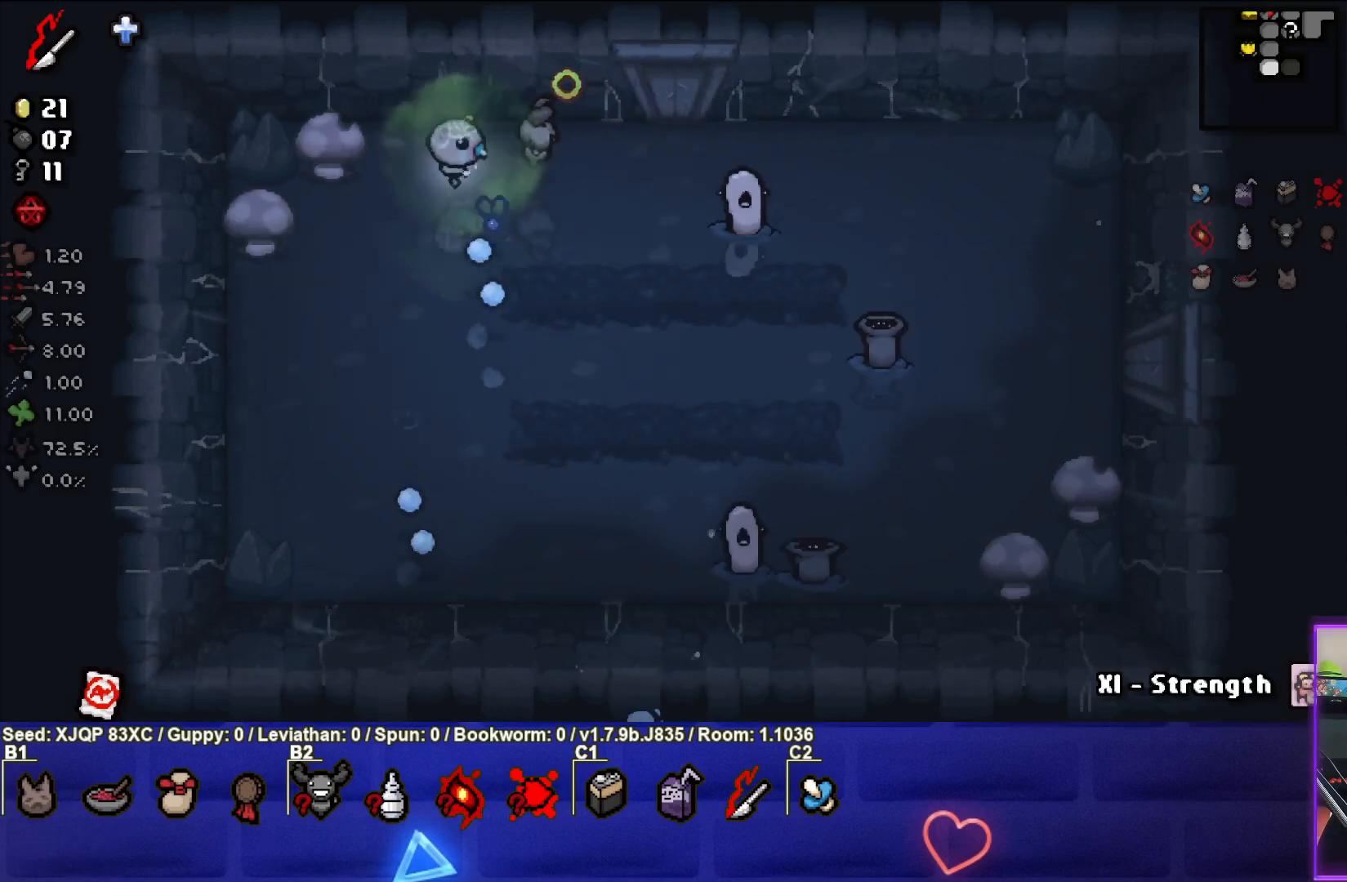
{"buttons": [], "left_stick": "down", "right_stick": "down-right", "events": [[17, "left_stick", "down"], [200, "left_stick", "down-right"], [400, "left_stick", "down"]]}
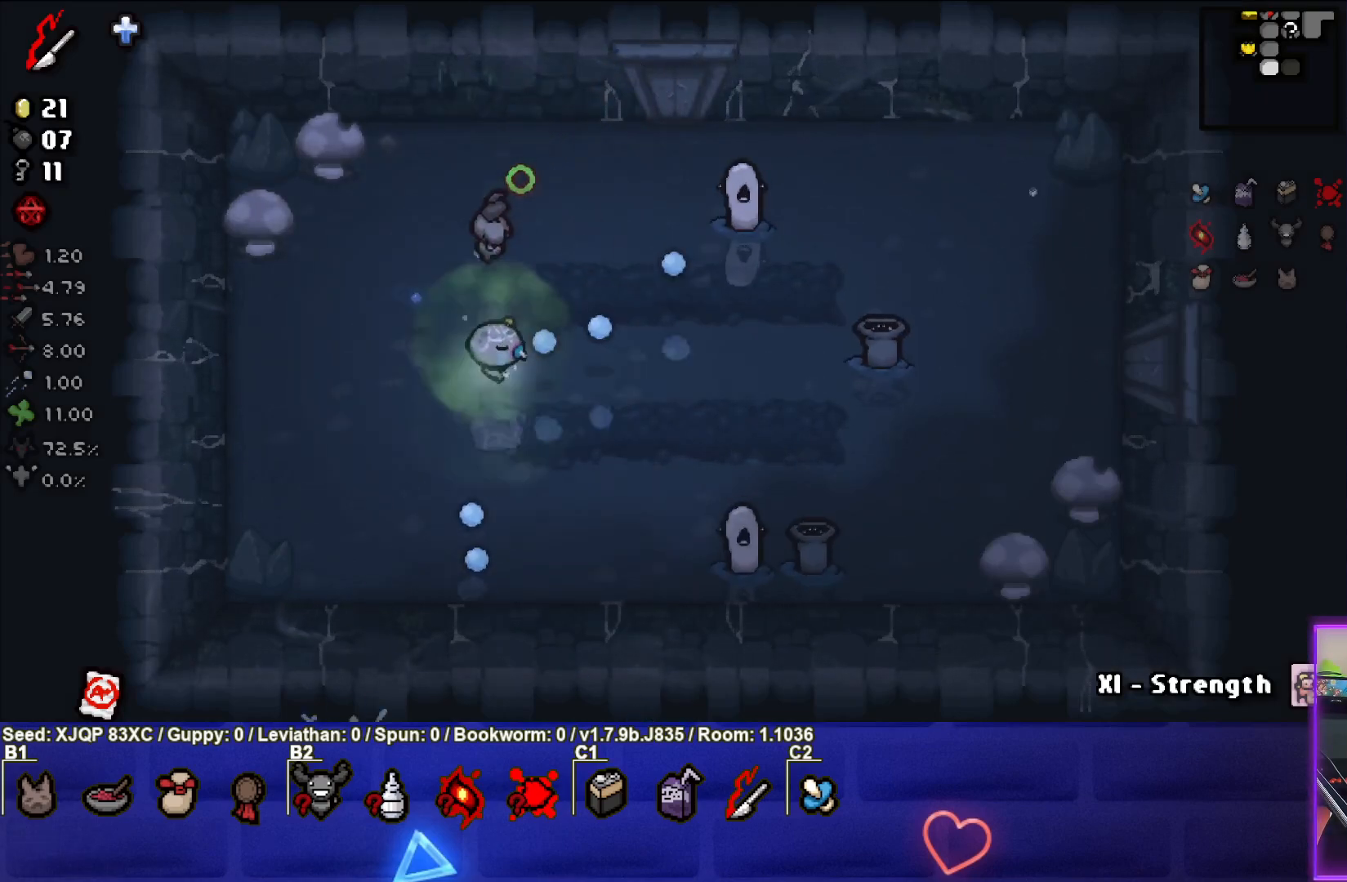
{"buttons": [], "left_stick": "center", "right_stick": "down-right", "events": [[283, "left_stick", "down-right"], [500, "left_stick", "center"]]}
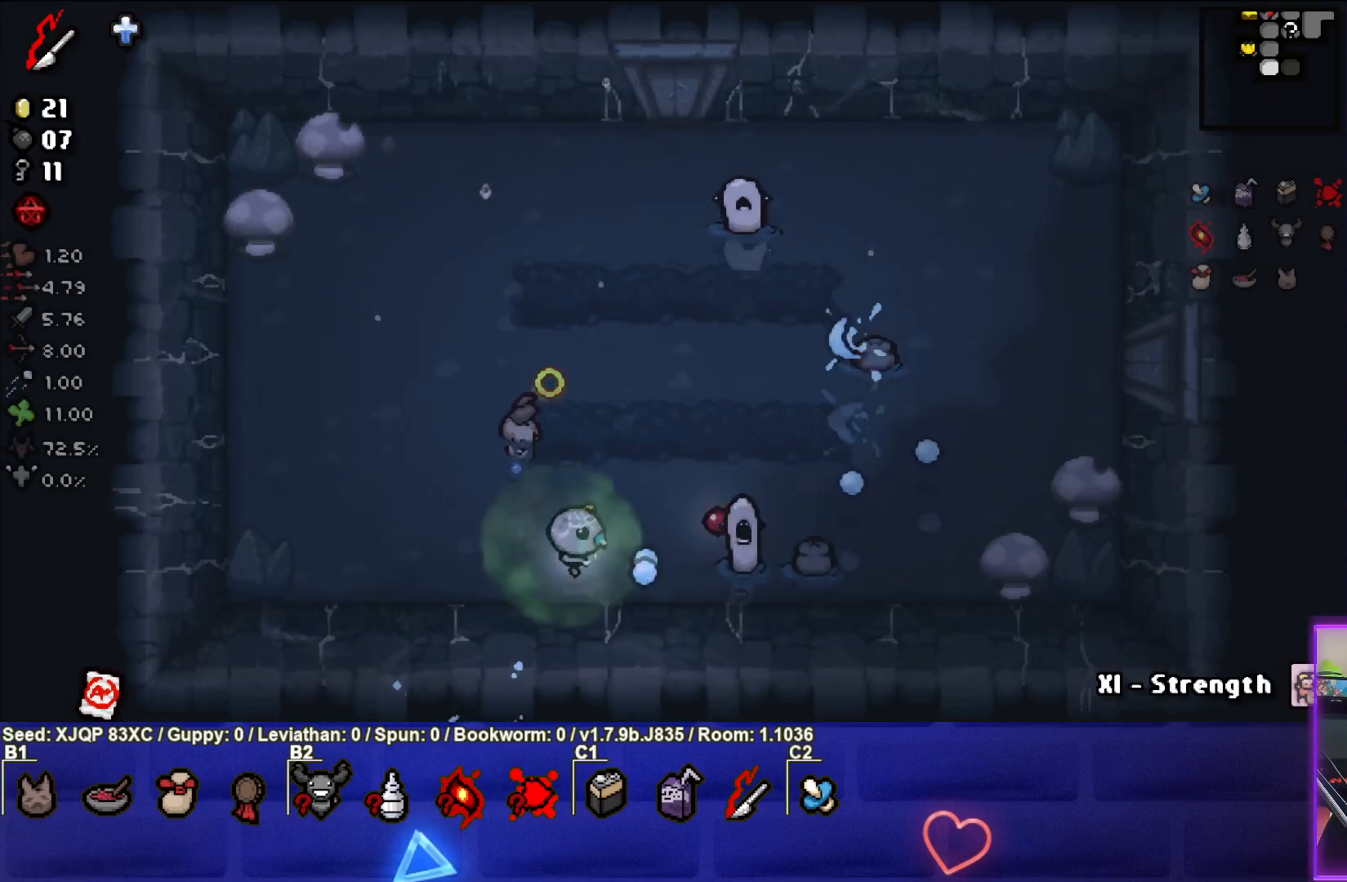
{"buttons": [], "left_stick": "left", "right_stick": "right", "events": [[17, "right_stick", "center"], [50, "left_stick", "left"], [117, "right_stick", "right"]]}
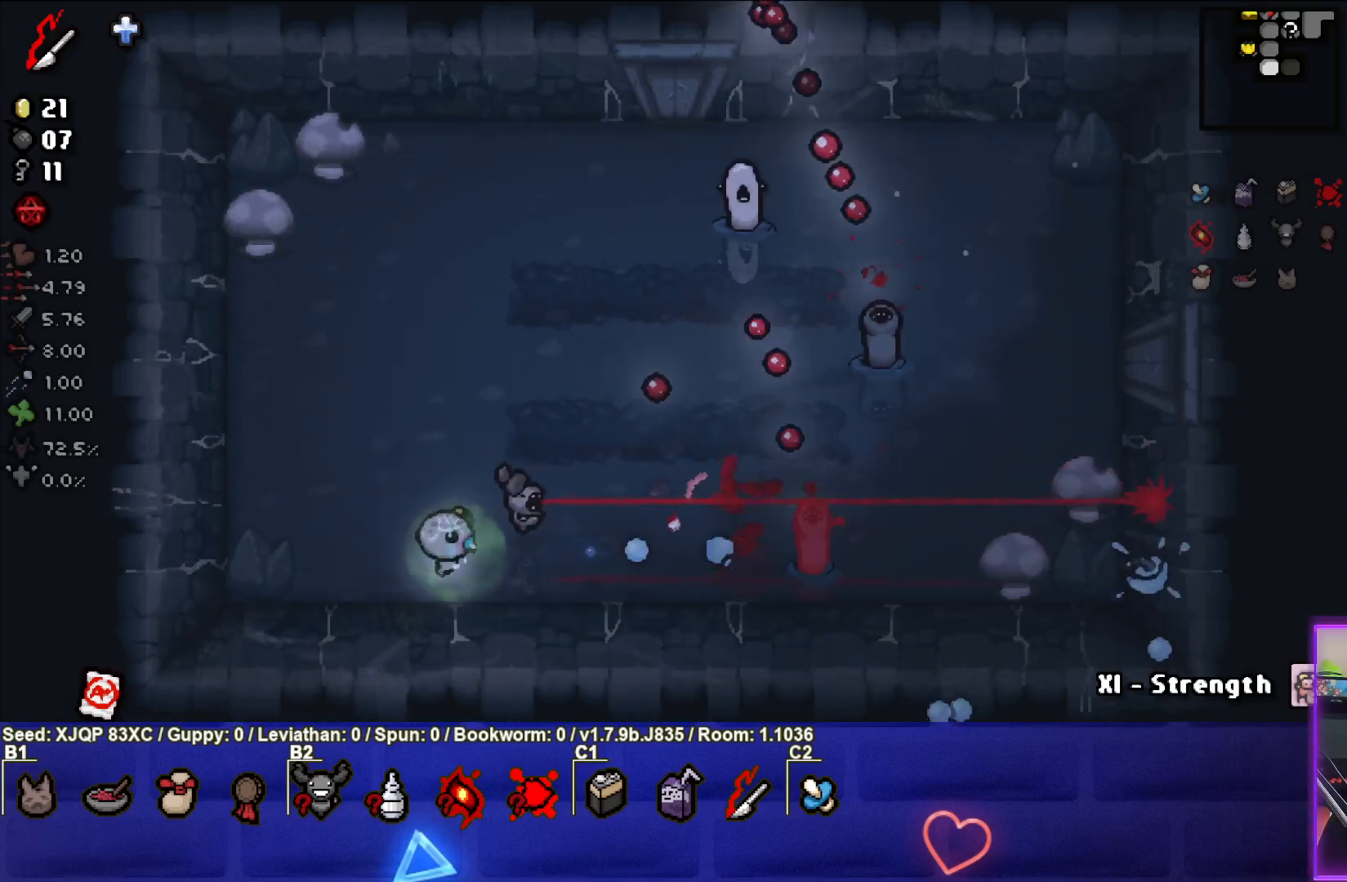
{"buttons": [], "left_stick": "left", "right_stick": "right", "events": []}
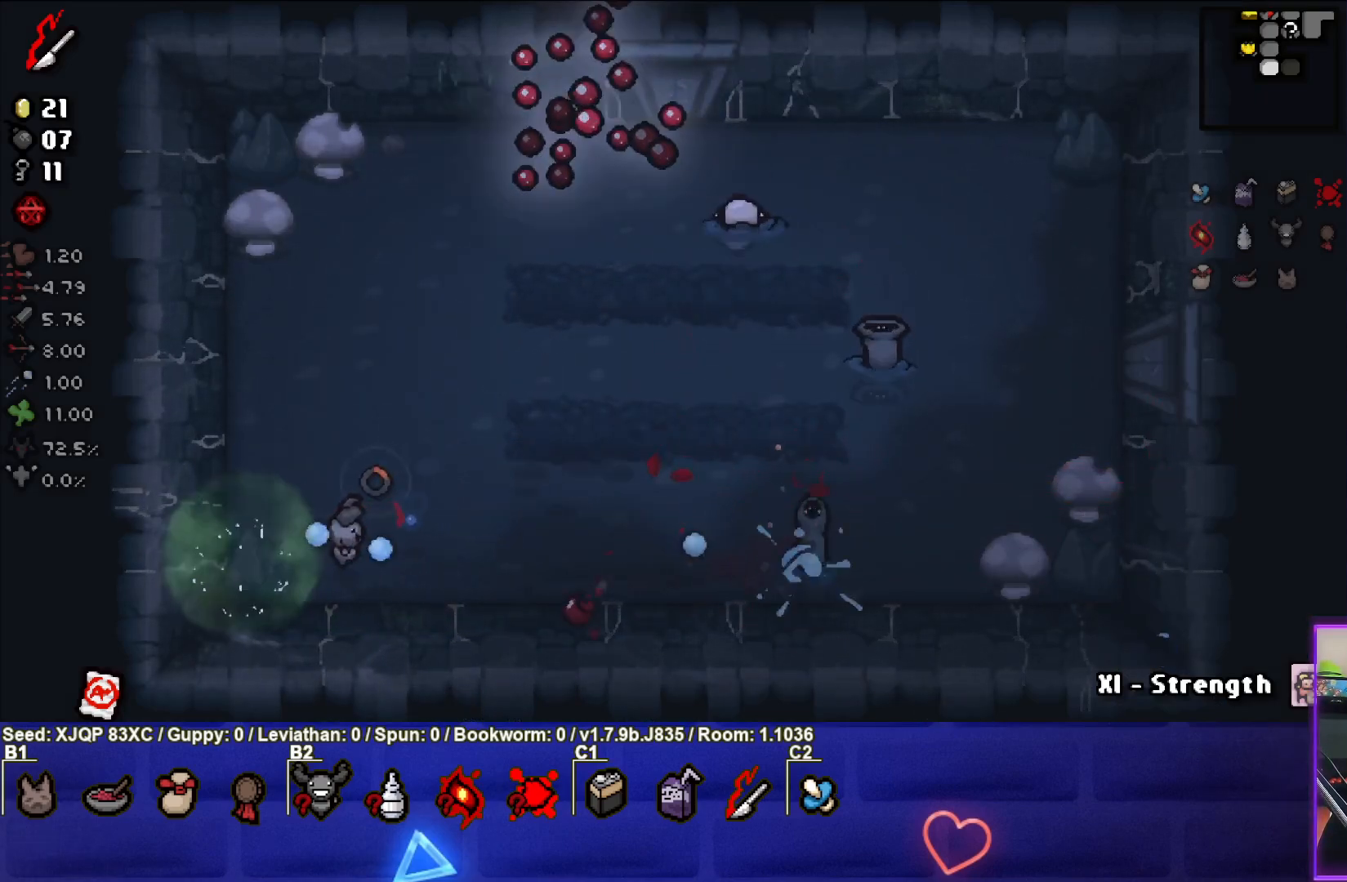
{"buttons": [], "left_stick": "up", "right_stick": "right", "events": [[117, "left_stick", "up-left"], [267, "left_stick", "up"]]}
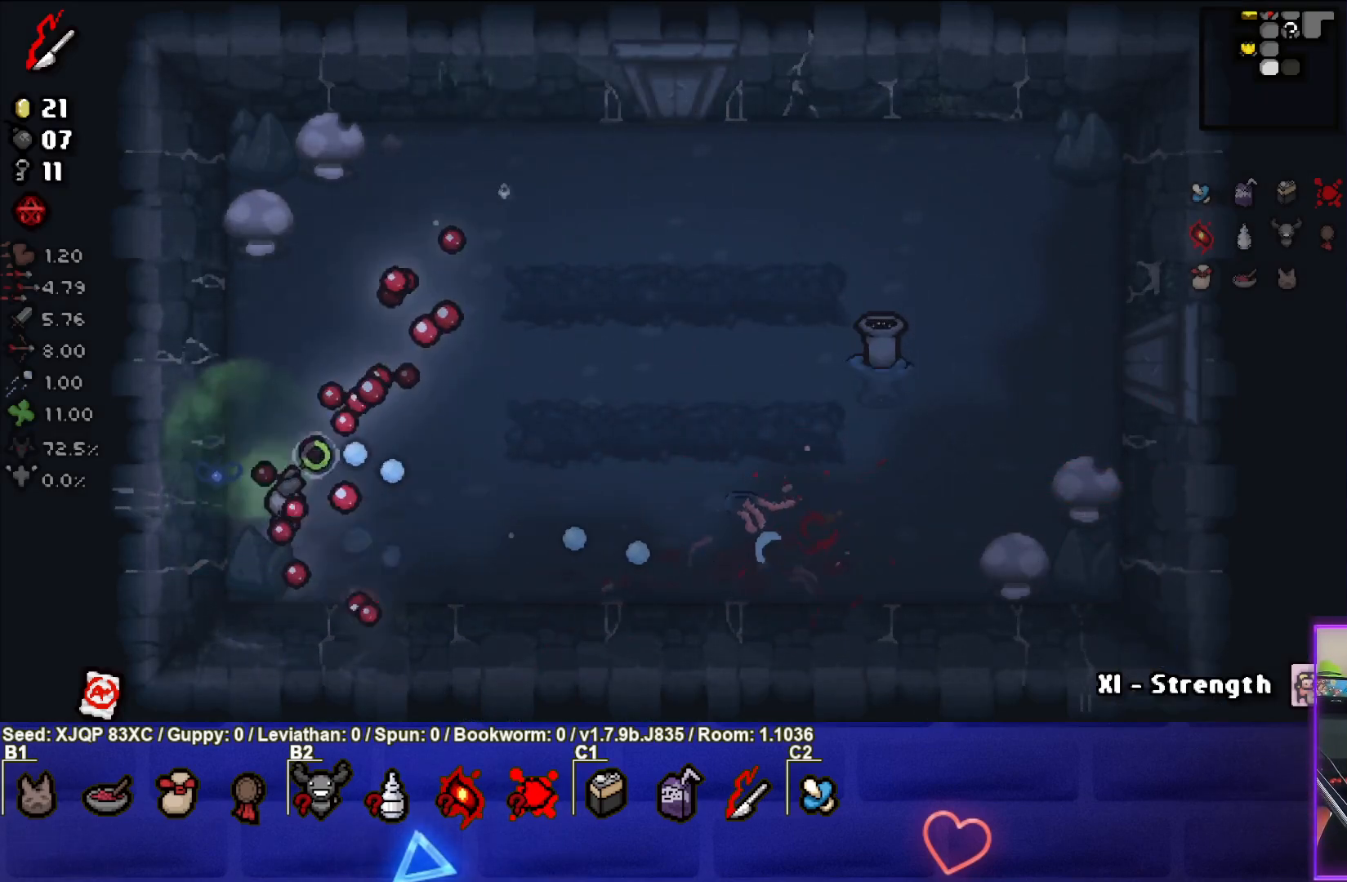
{"buttons": [], "left_stick": "right", "right_stick": "right", "events": [[150, "left_stick", "up-right"], [333, "left_stick", "right"]]}
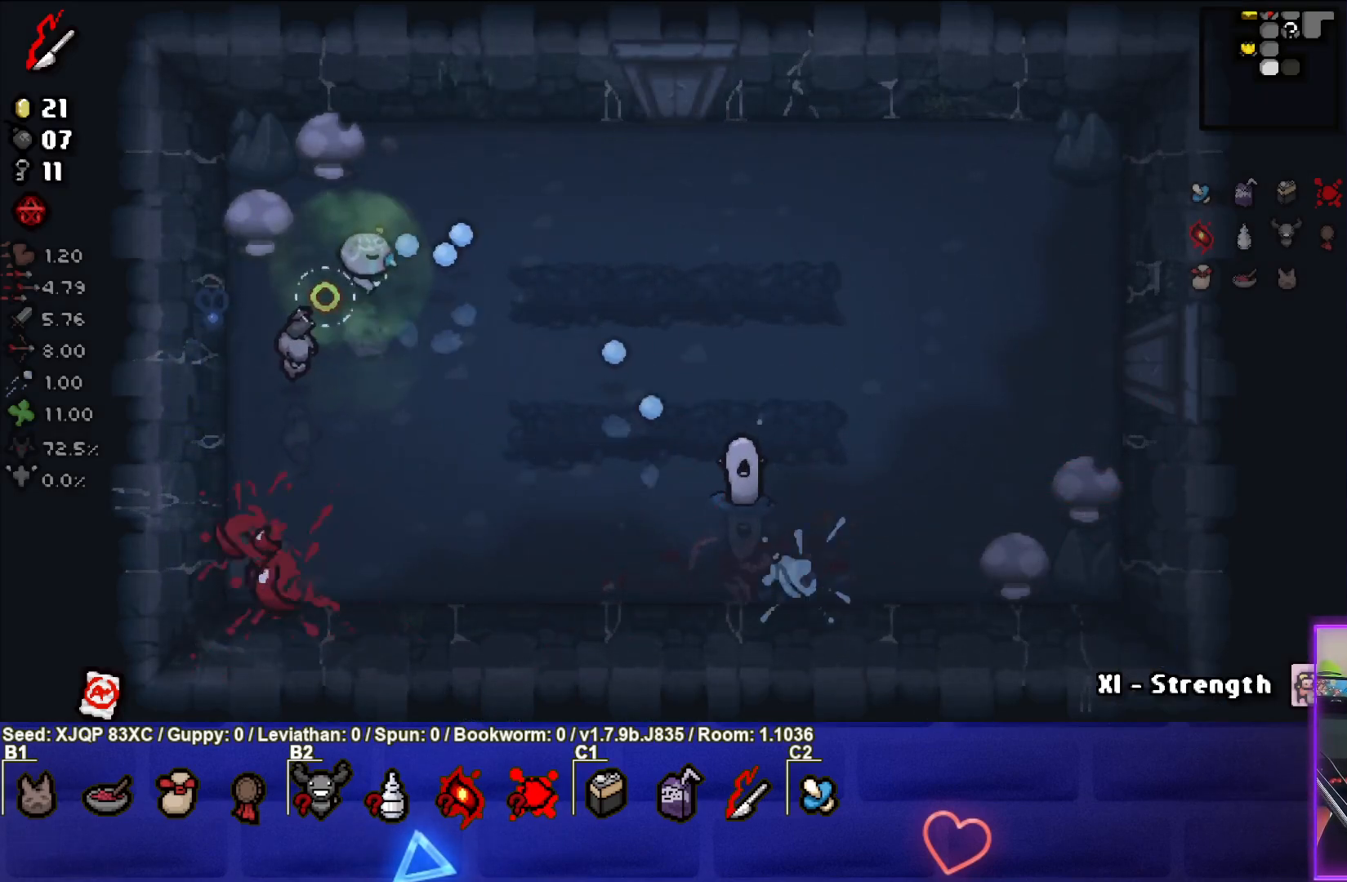
{"buttons": [], "left_stick": "down-right", "right_stick": "right", "events": [[33, "left_stick", "down-right"]]}
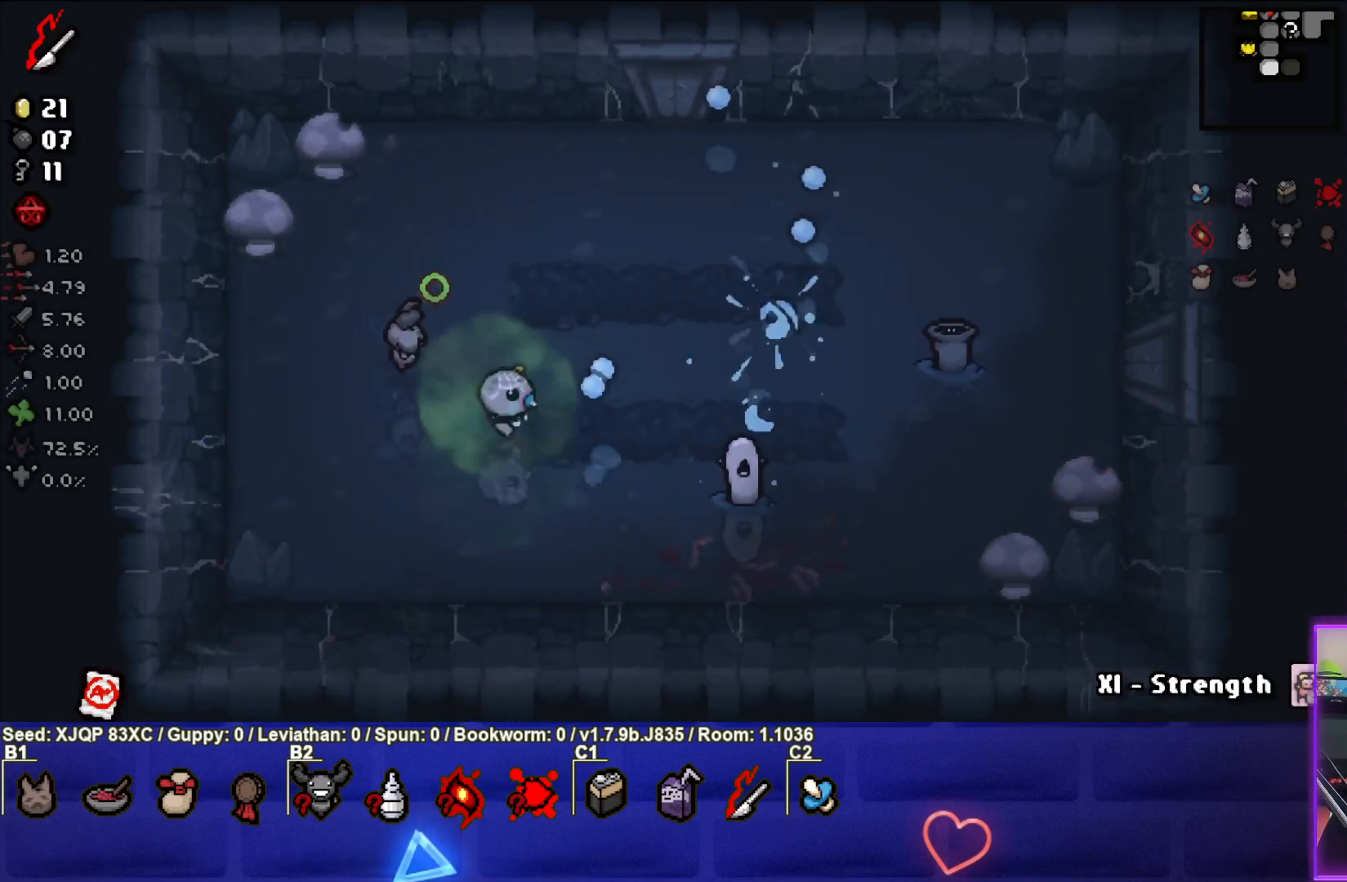
{"buttons": [], "left_stick": "left", "right_stick": "center", "events": [[33, "left_stick", "center"], [133, "left_stick", "down-left"], [233, "left_stick", "left"], [467, "right_stick", "center"]]}
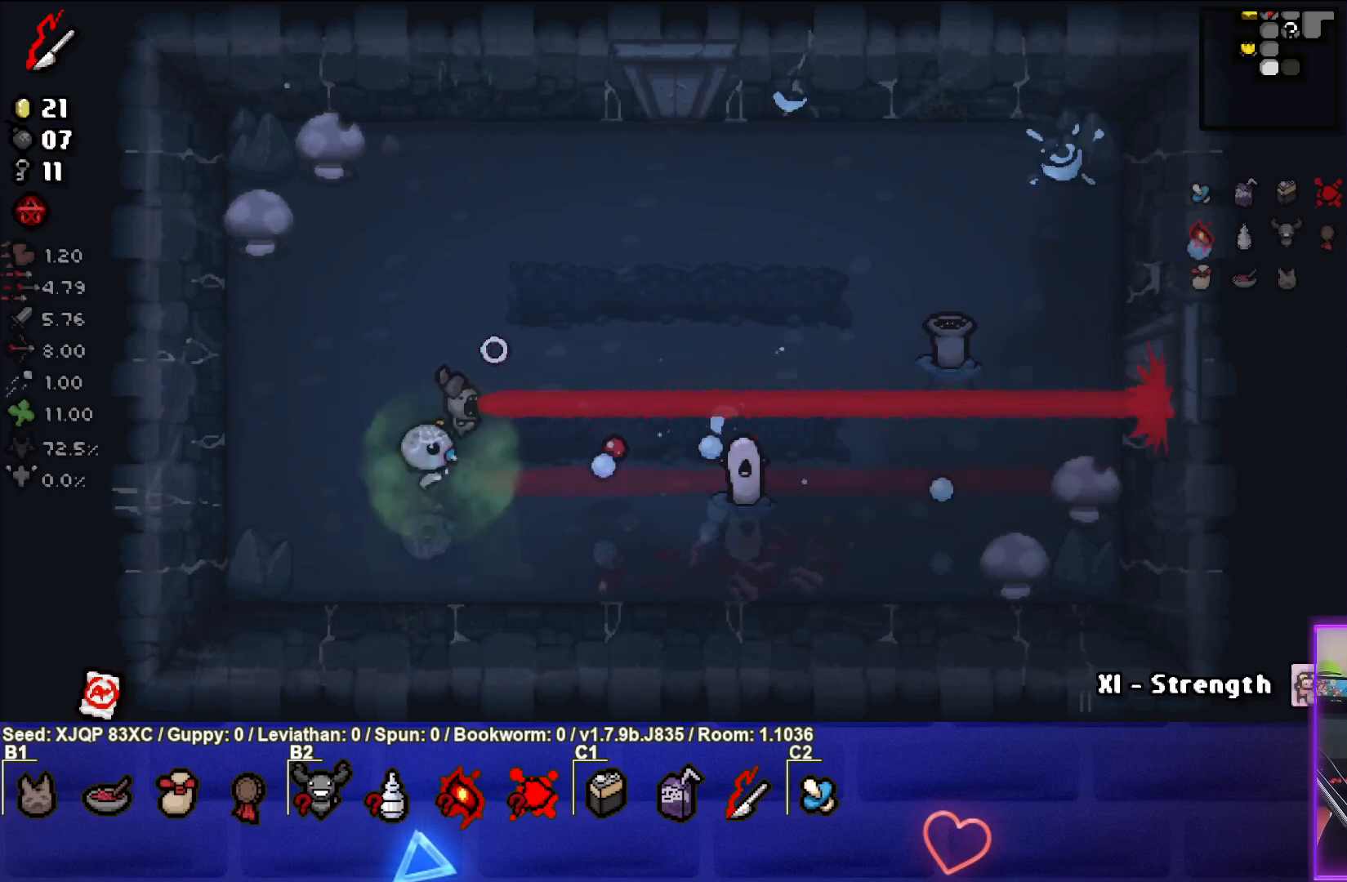
{"buttons": [], "left_stick": "right", "right_stick": "right", "events": [[67, "right_stick", "right"], [133, "left_stick", "up"], [267, "left_stick", "up-right"], [400, "left_stick", "right"]]}
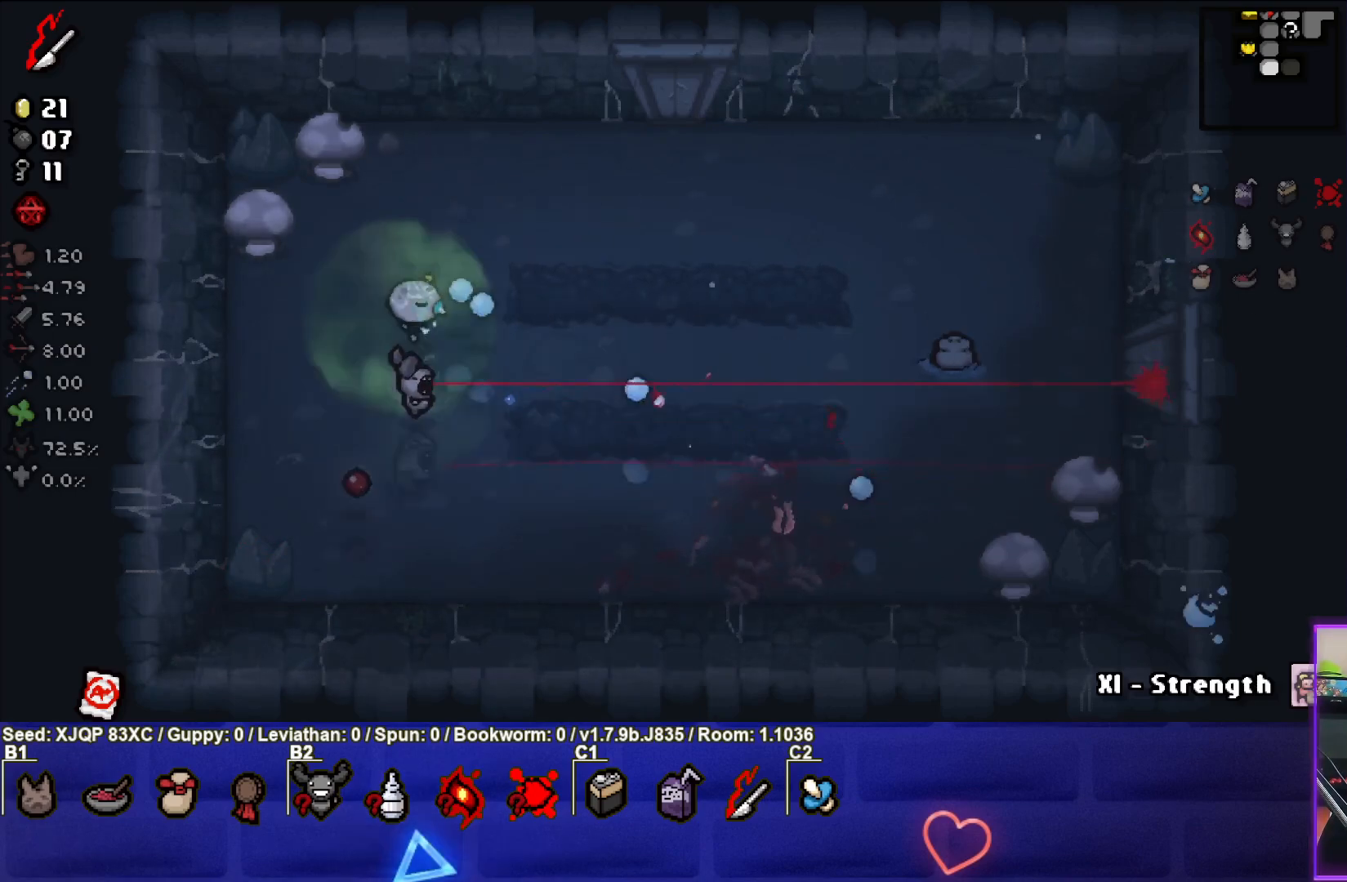
{"buttons": [], "left_stick": "center", "right_stick": "right", "events": [[483, "left_stick", "center"]]}
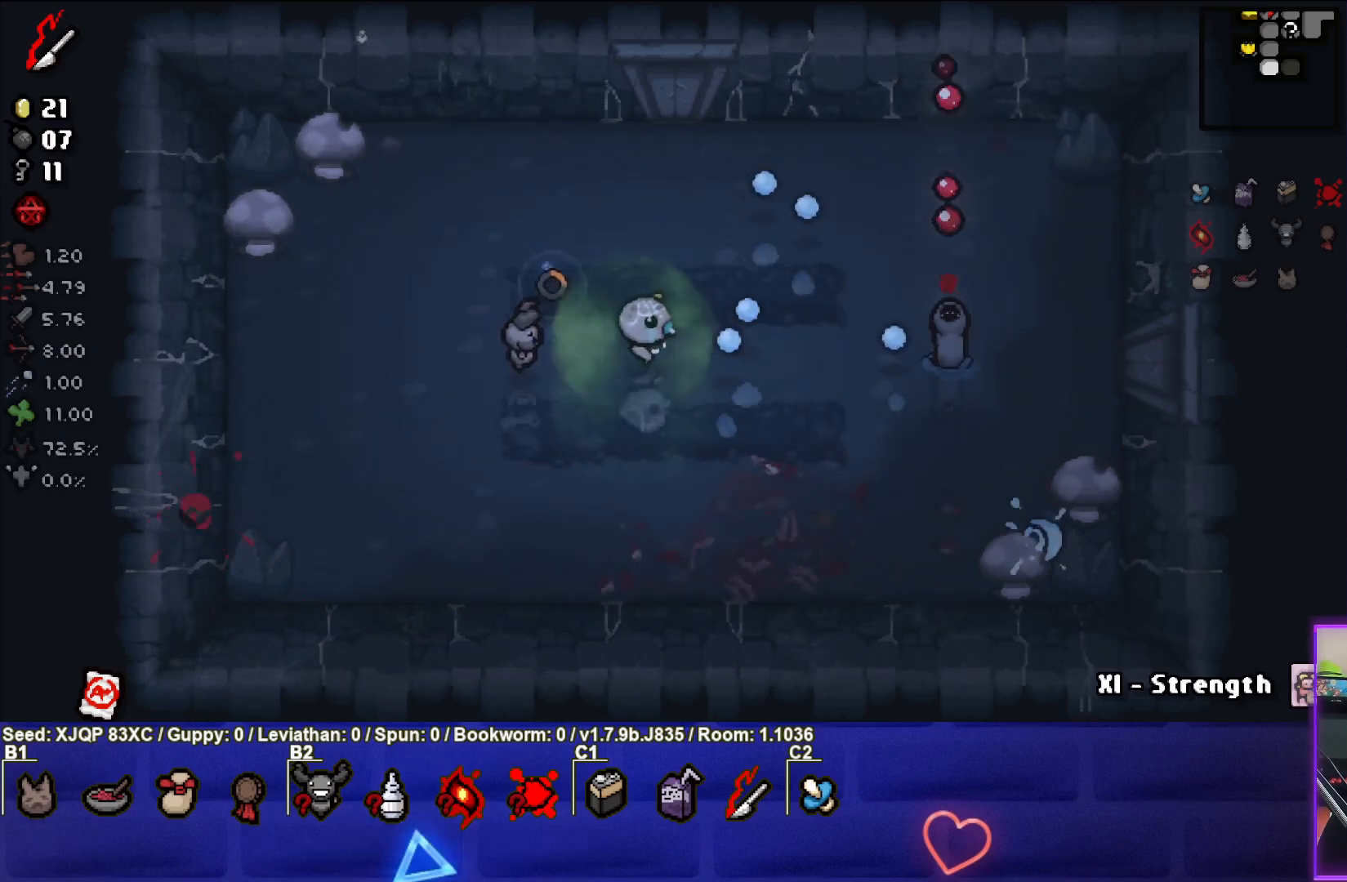
{"buttons": [], "left_stick": "left", "right_stick": "right", "events": [[200, "left_stick", "right"], [350, "left_stick", "left"]]}
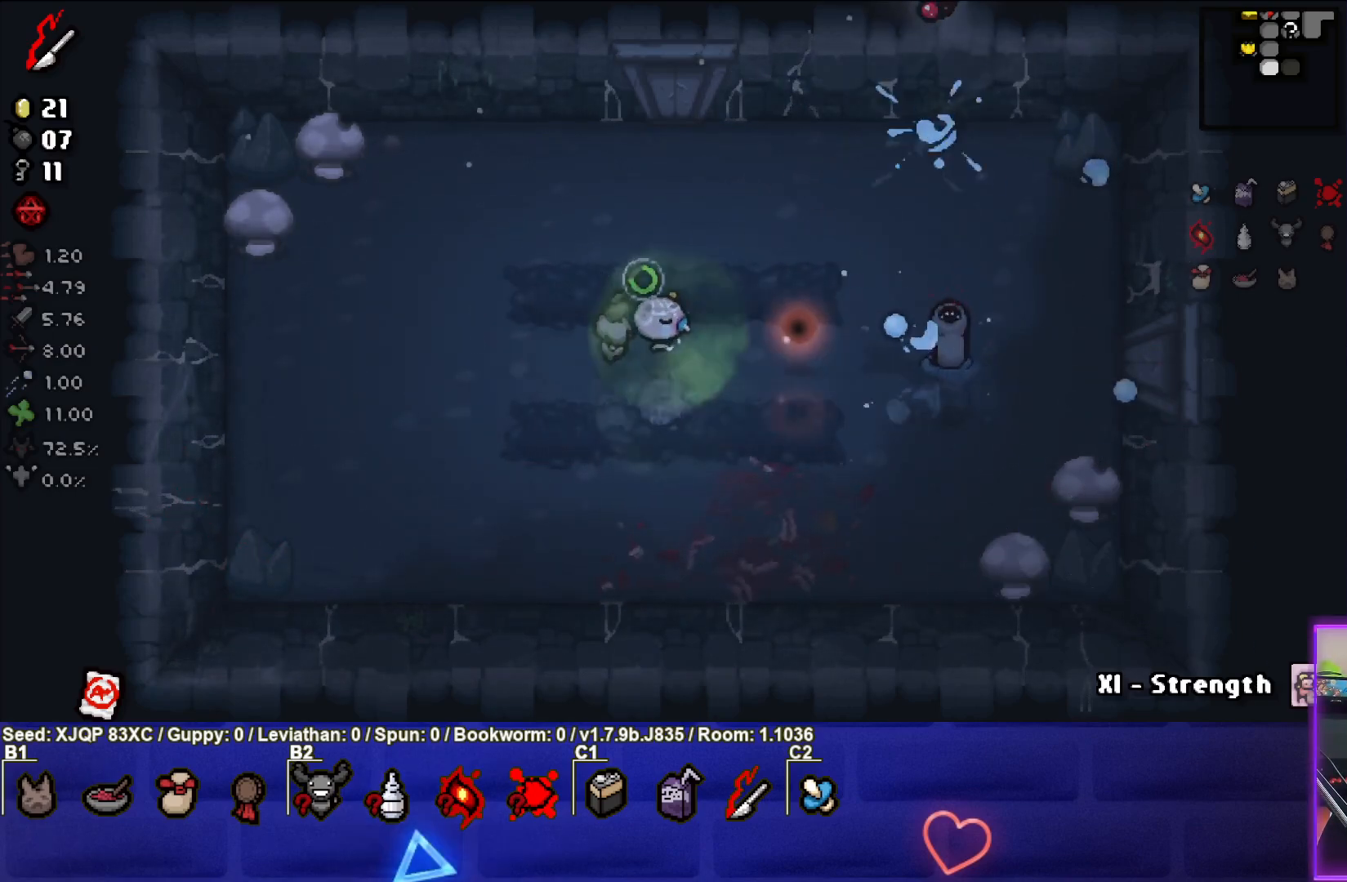
{"buttons": [], "left_stick": "left", "right_stick": "center", "events": [[450, "right_stick", "center"]]}
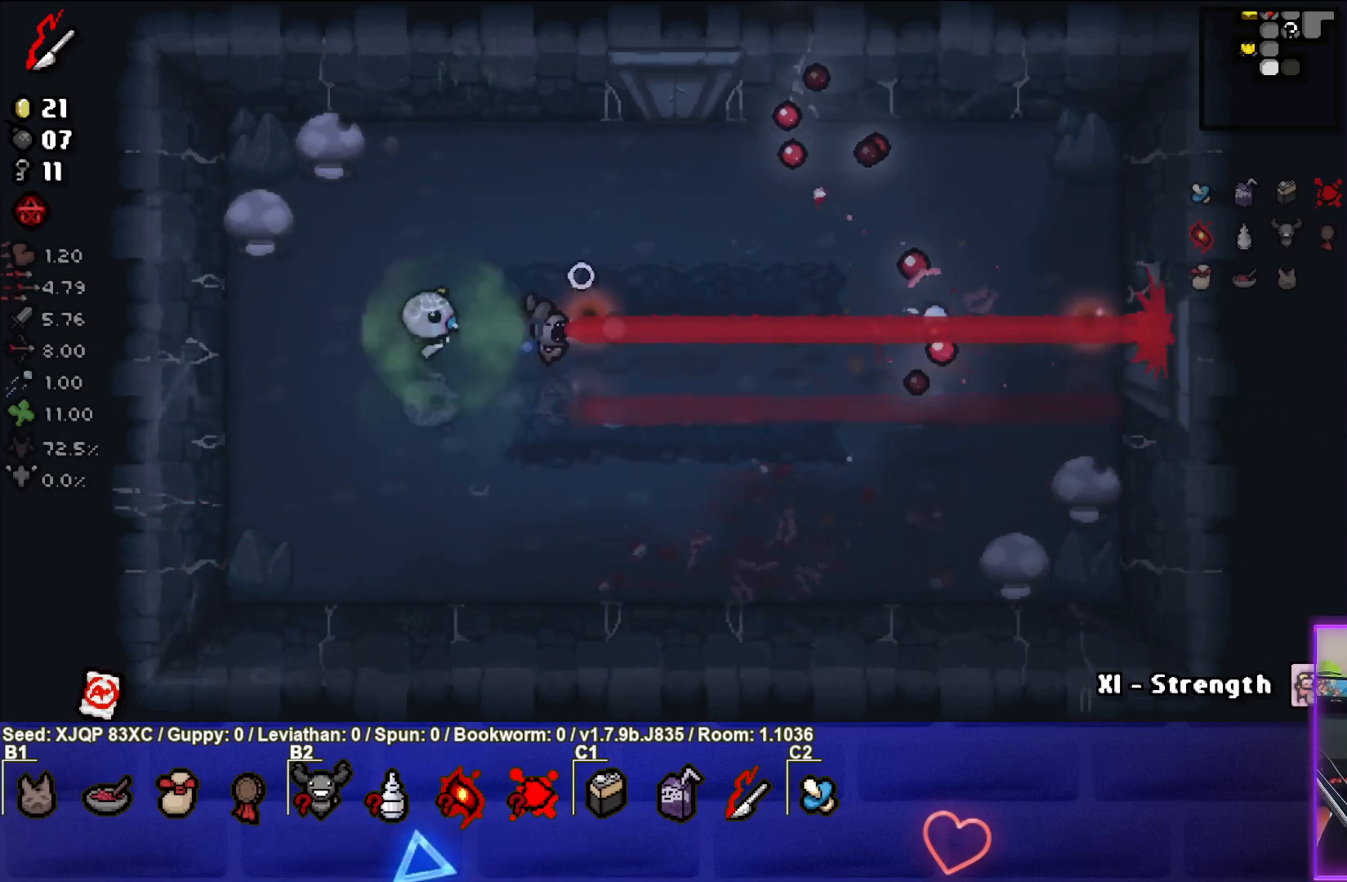
{"buttons": [], "left_stick": "right", "right_stick": "center", "events": [[183, "left_stick", "up"], [267, "left_stick", "up-right"], [400, "left_stick", "right"]]}
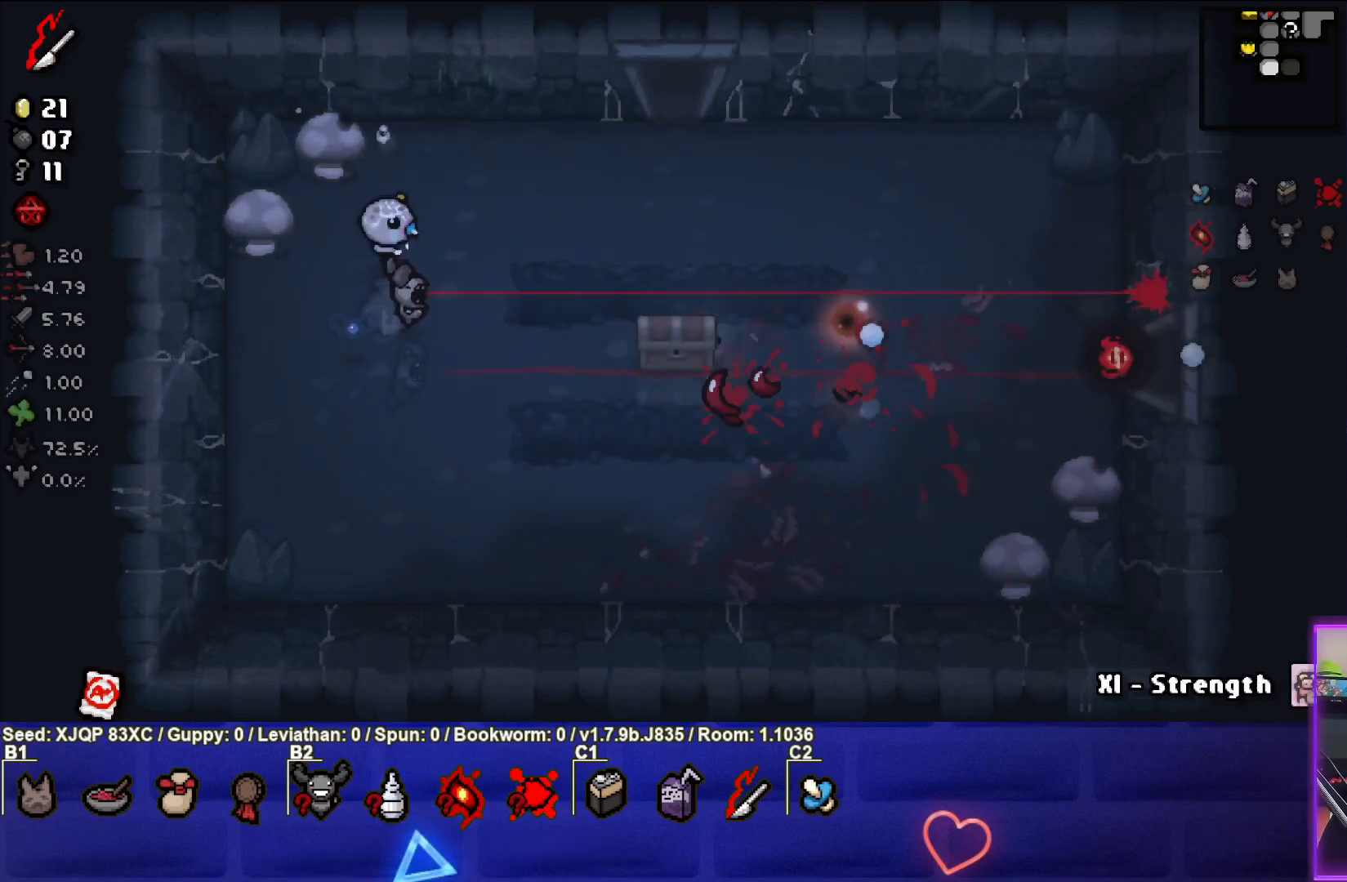
{"buttons": [], "left_stick": "right", "right_stick": "center", "events": [[167, "left_stick", "down-right"], [450, "left_stick", "right"]]}
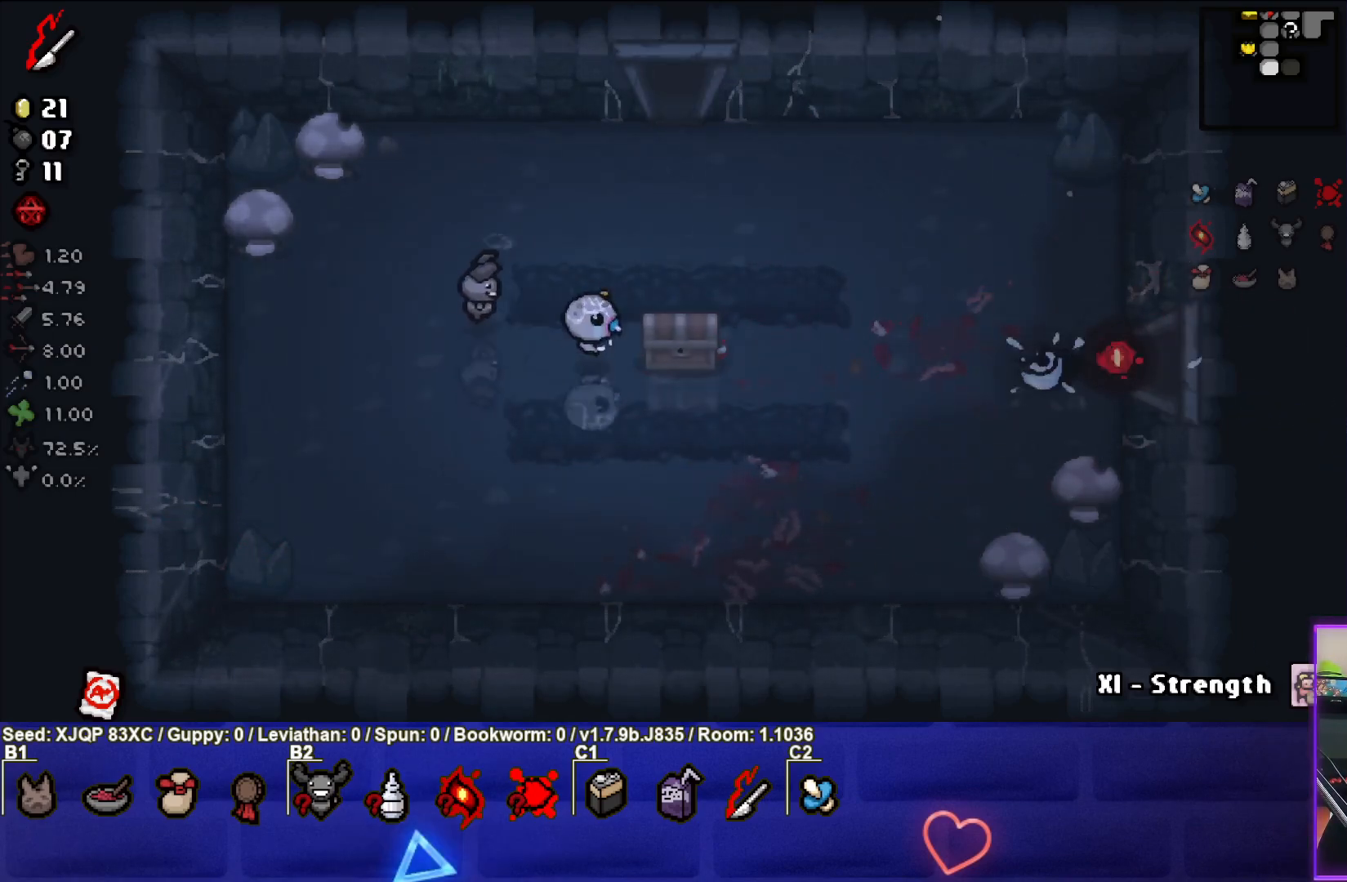
{"buttons": [], "left_stick": "left", "right_stick": "center", "events": [[200, "left_stick", "down"], [250, "left_stick", "down-left"], [400, "left_stick", "left"]]}
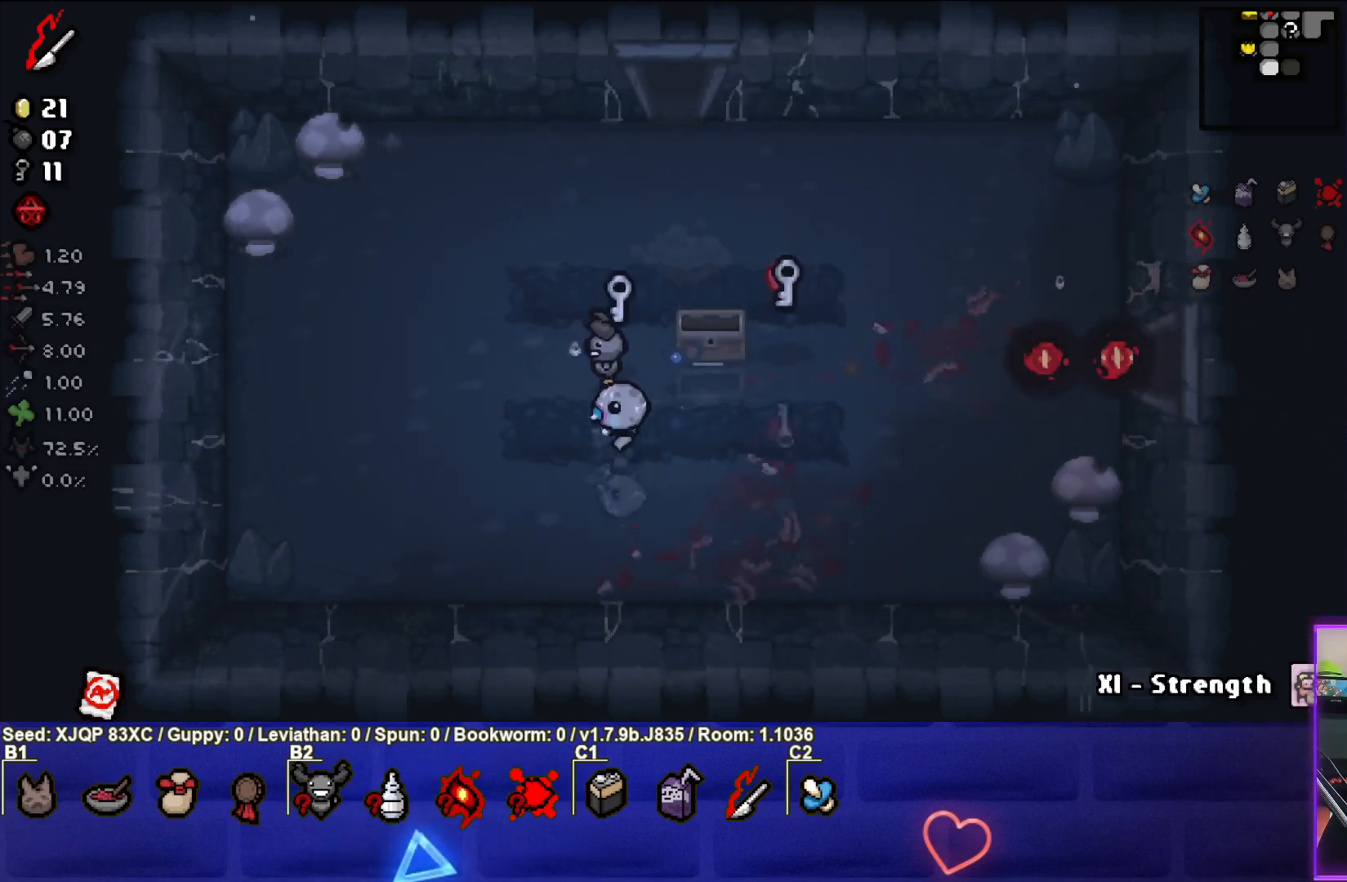
{"buttons": [], "left_stick": "right", "right_stick": "center", "events": [[83, "left_stick", "center"], [133, "left_stick", "up-left"], [400, "left_stick", "right"]]}
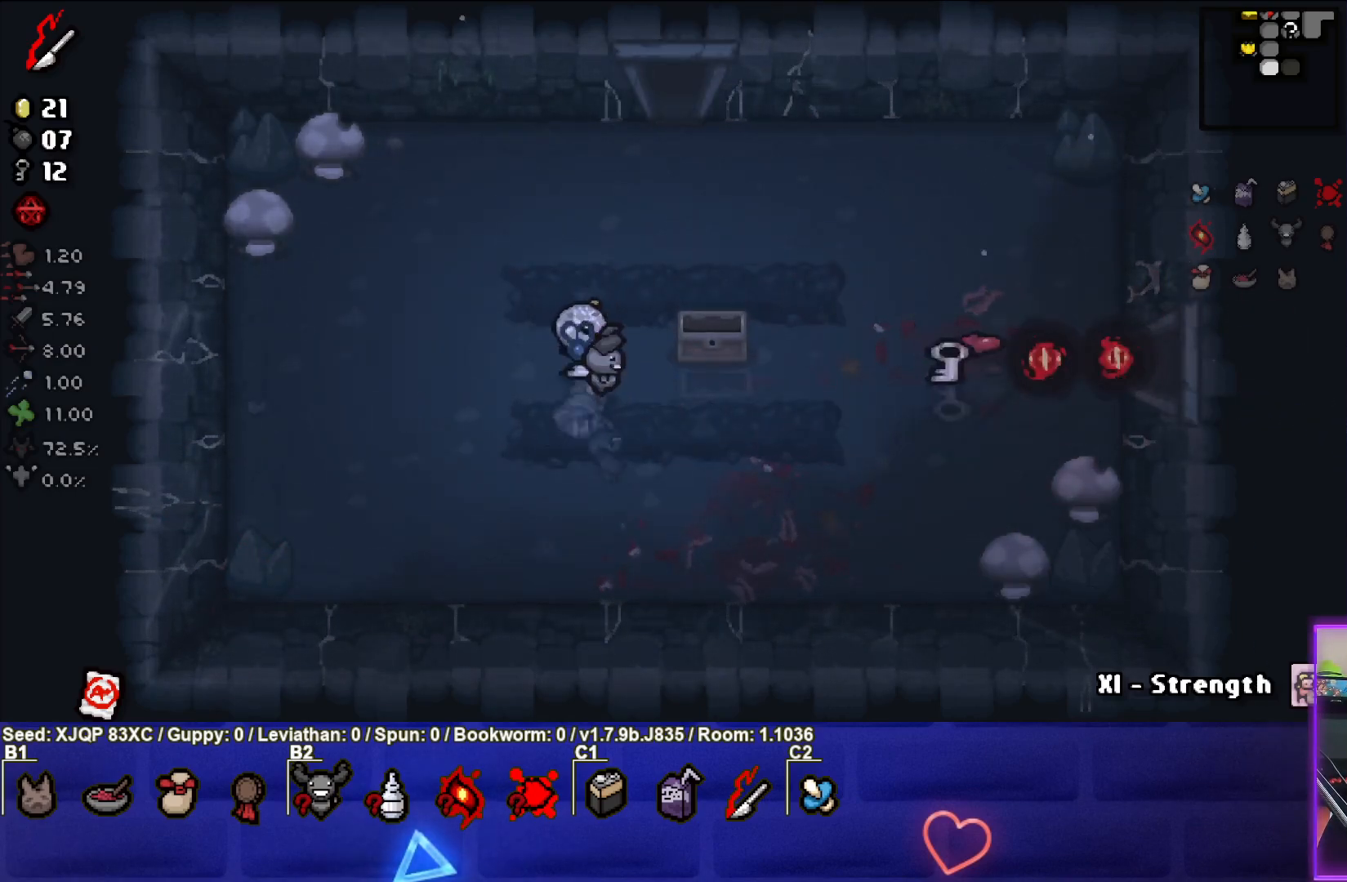
{"buttons": [], "left_stick": "right", "right_stick": "center", "events": []}
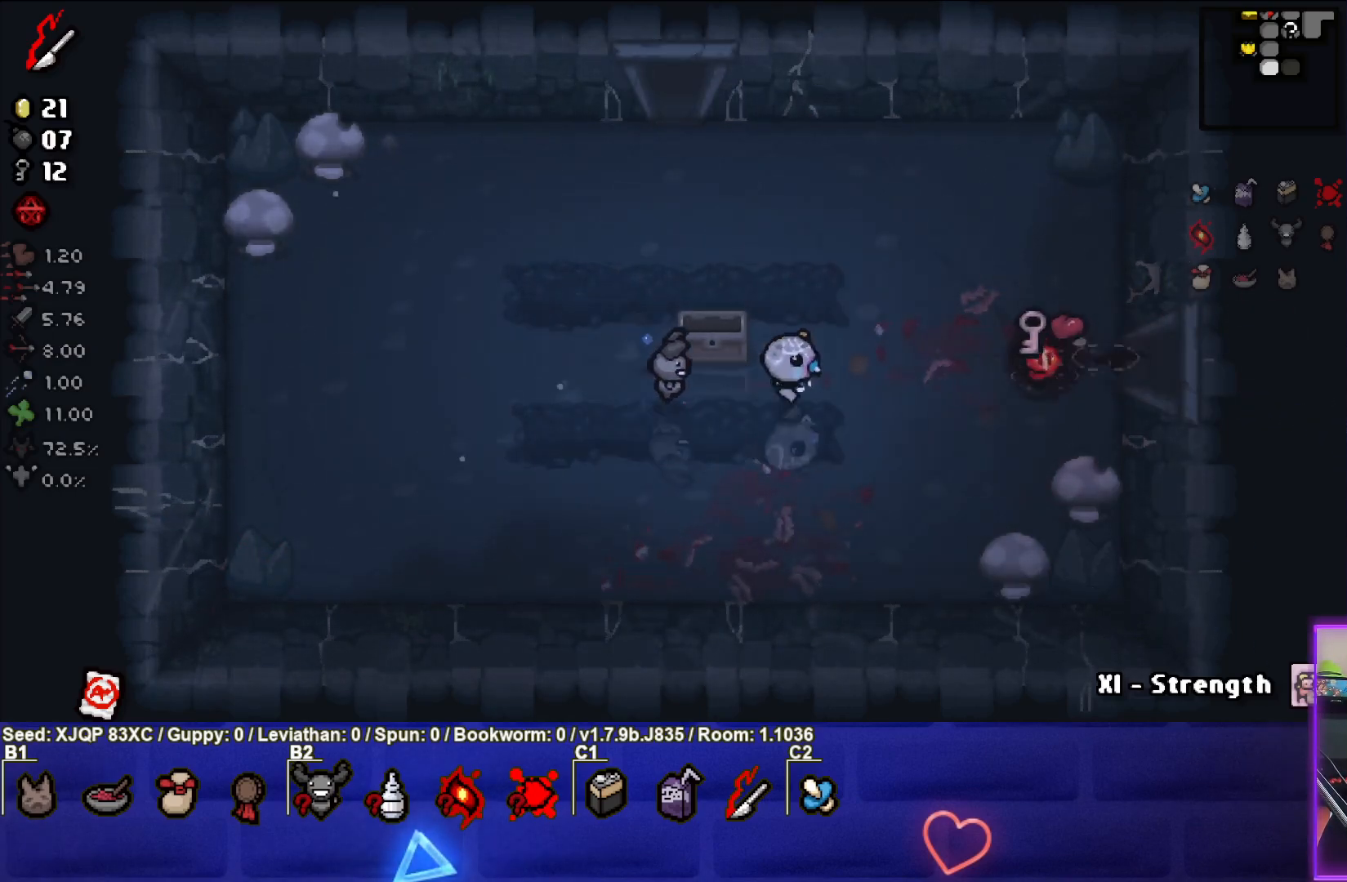
{"buttons": [], "left_stick": "down-right", "right_stick": "center", "events": [[333, "left_stick", "down-right"]]}
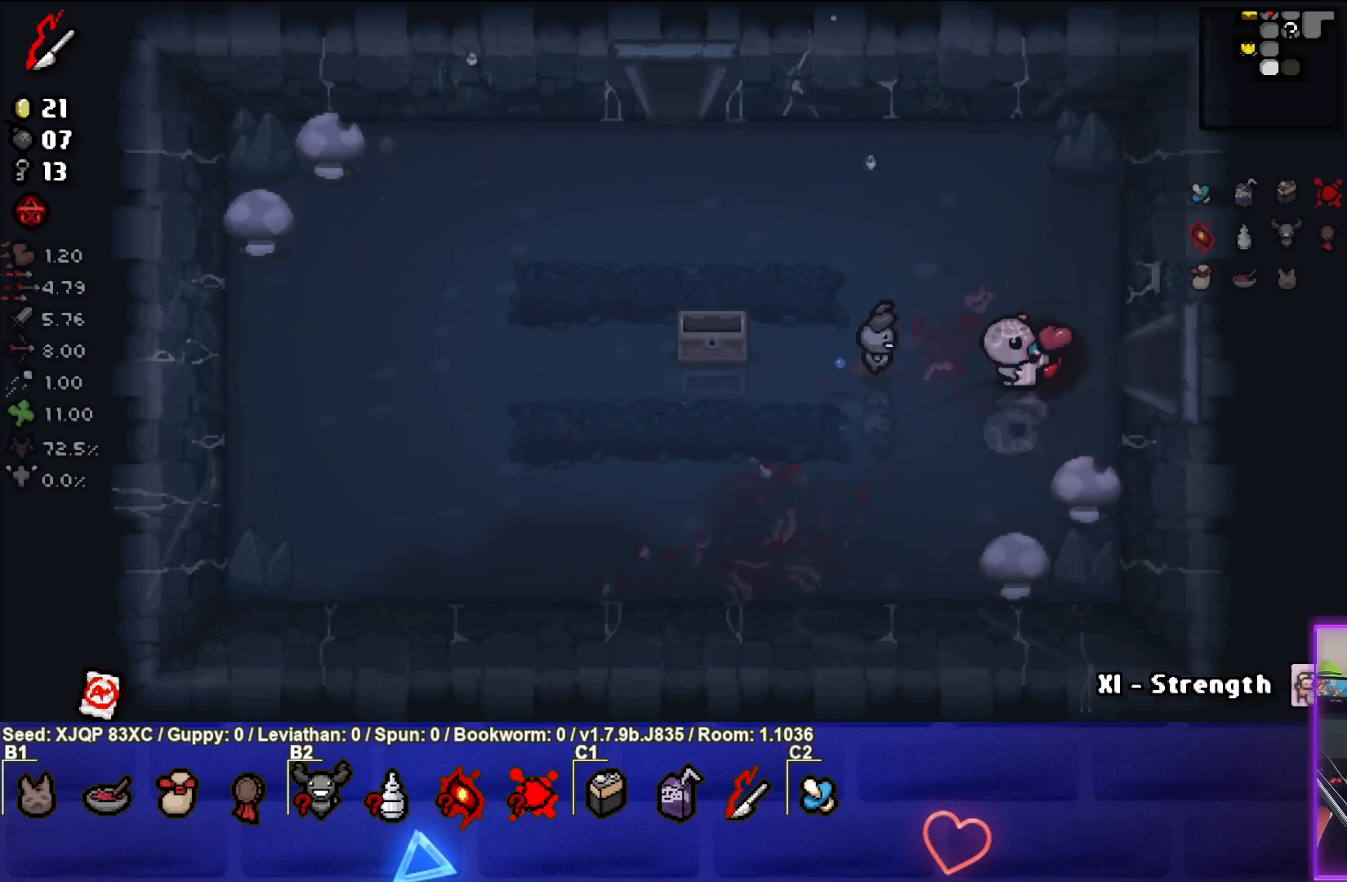
{"buttons": [], "left_stick": "right", "right_stick": "center", "events": [[33, "left_stick", "right"], [150, "left_stick", "up-right"], [350, "left_stick", "right"]]}
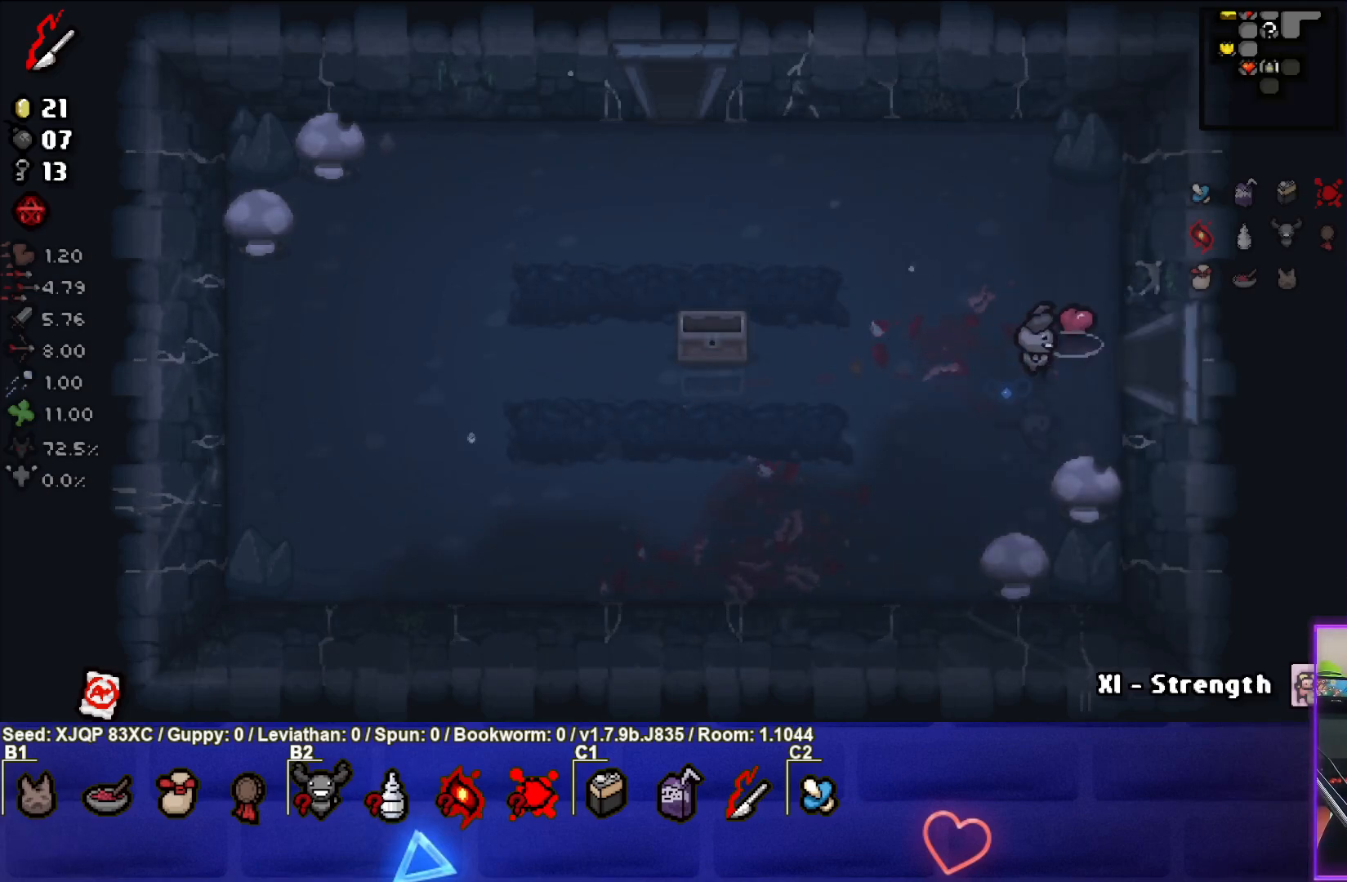
{"buttons": [], "left_stick": "center", "right_stick": "right", "events": [[133, "right_stick", "right"], [150, "left_stick", "center"]]}
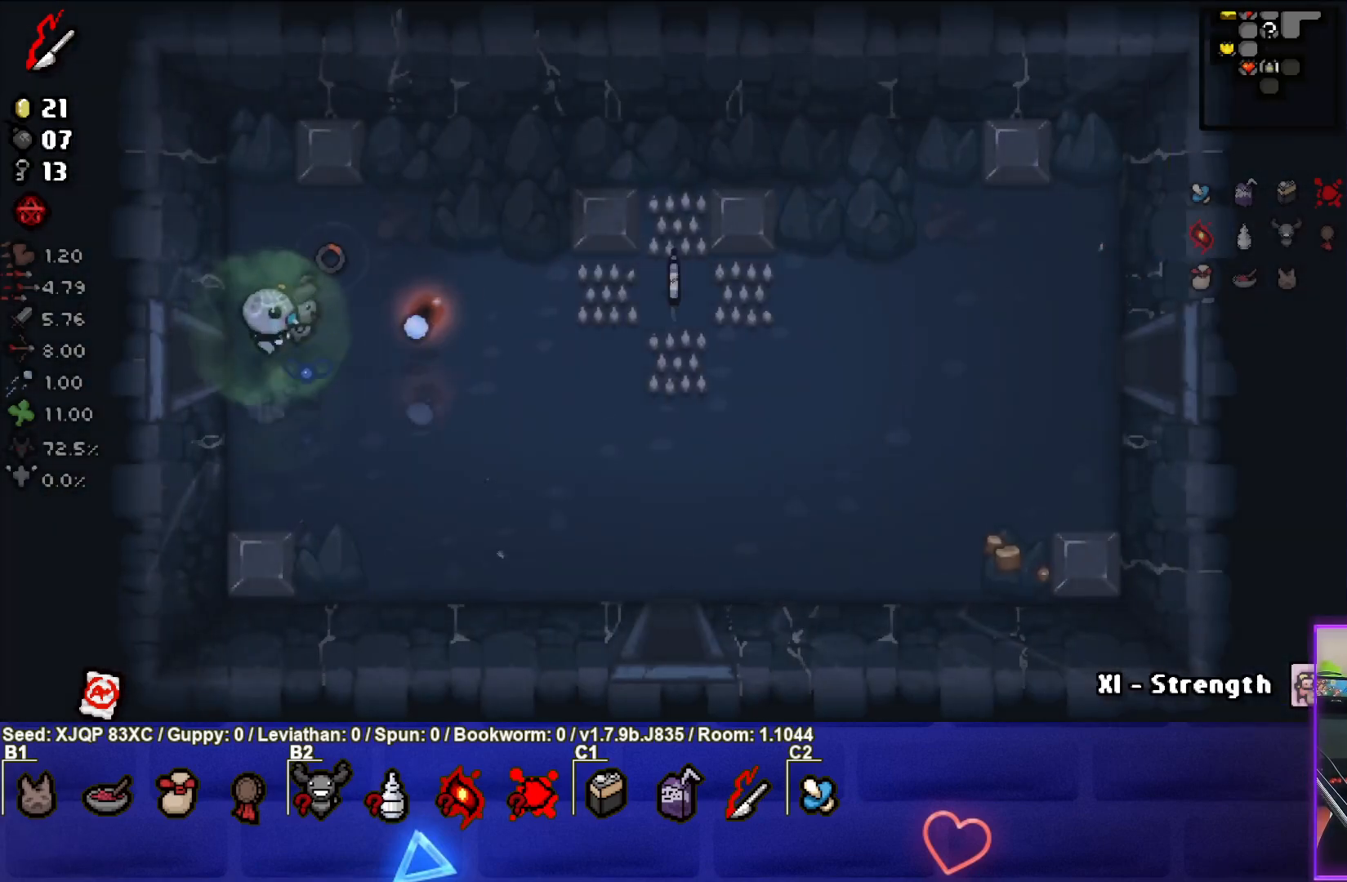
{"buttons": [], "left_stick": "right", "right_stick": "center", "events": [[67, "left_stick", "right"], [200, "right_stick", "center"]]}
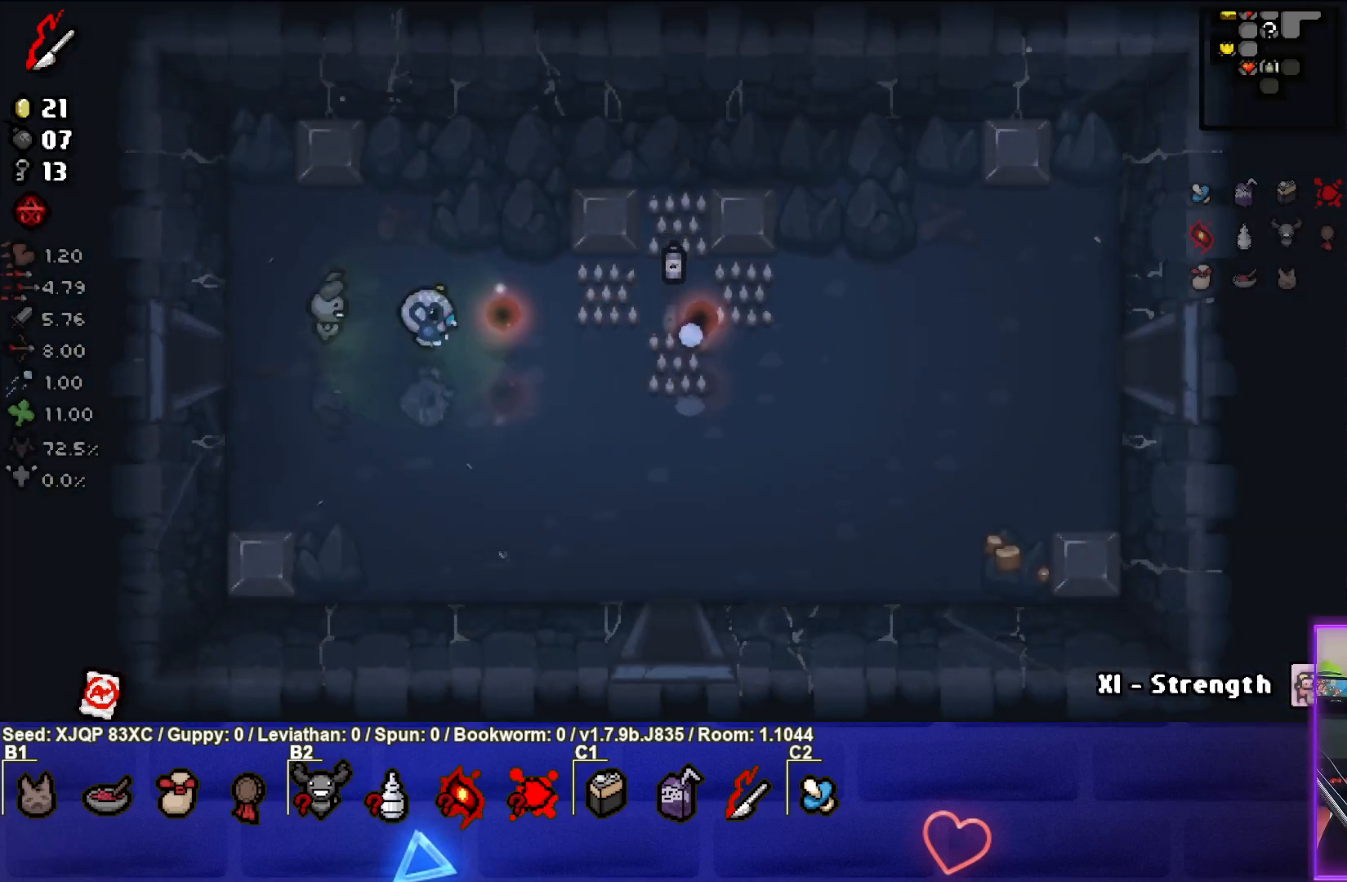
{"buttons": [], "left_stick": "down-right", "right_stick": "center", "events": [[17, "left_stick", "down-right"]]}
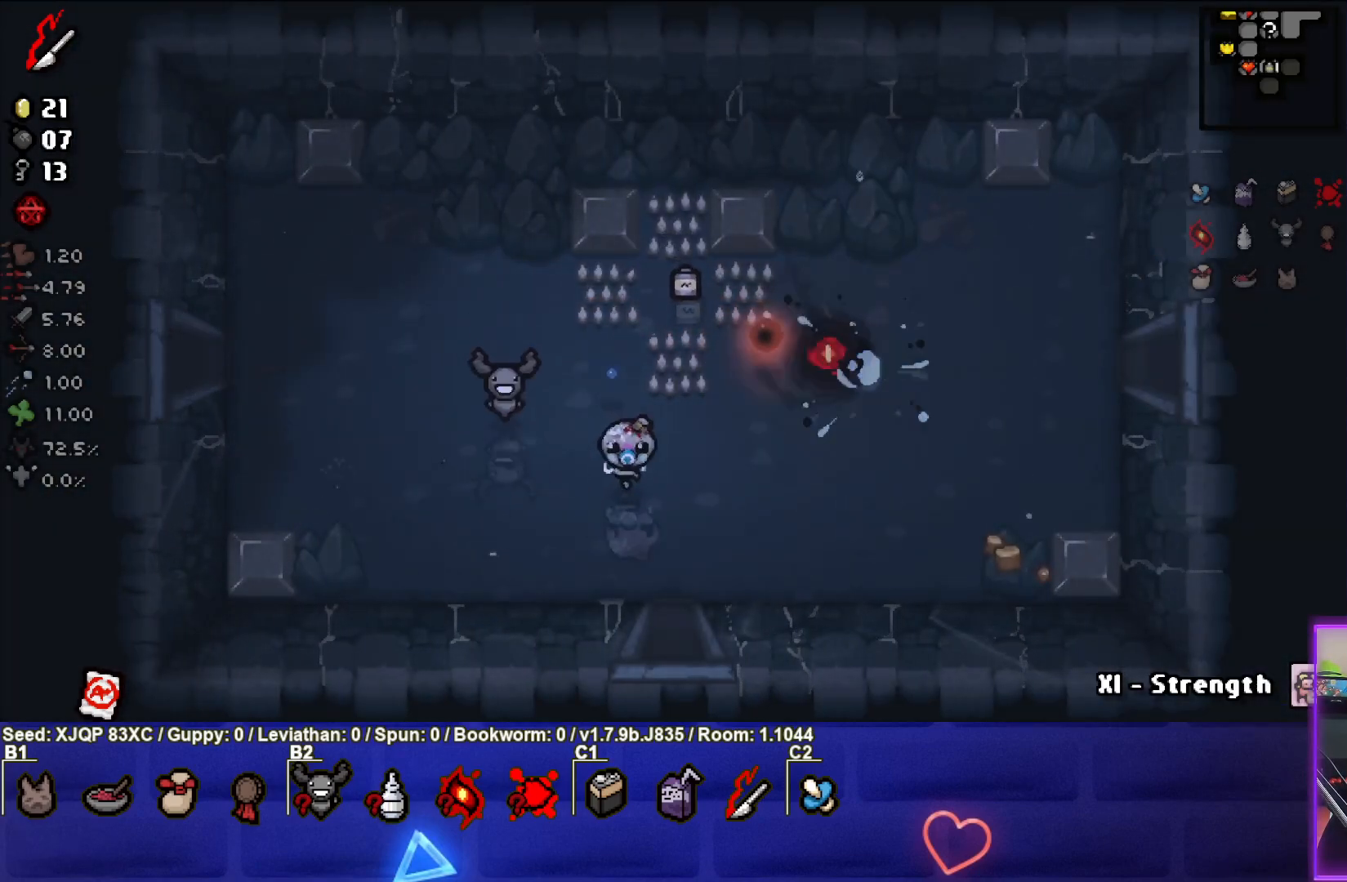
{"buttons": [], "left_stick": "down", "right_stick": "center", "events": [[183, "left_stick", "down"]]}
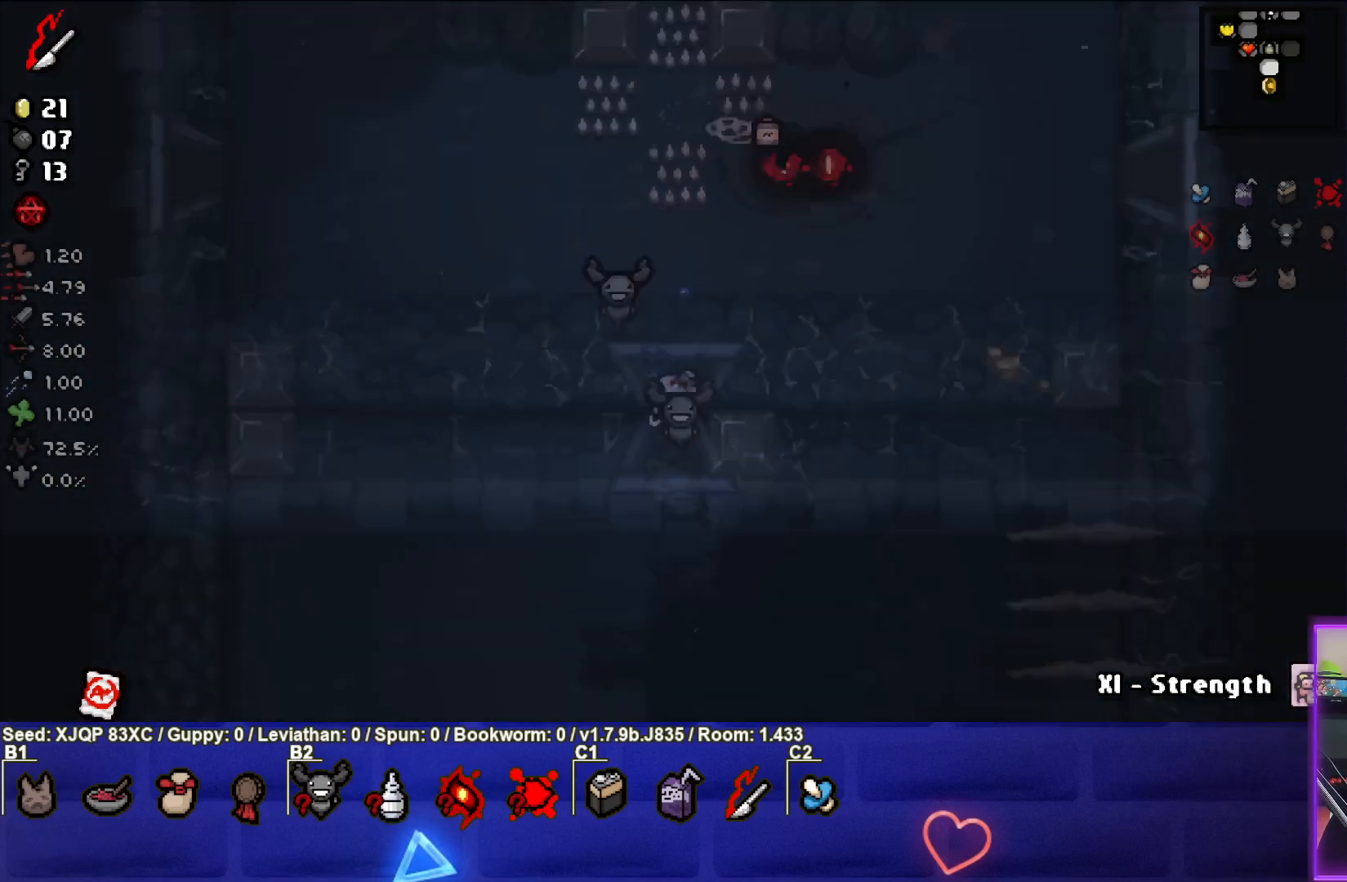
{"buttons": [], "left_stick": "center", "right_stick": "down", "events": [[67, "right_stick", "down"], [83, "left_stick", "center"]]}
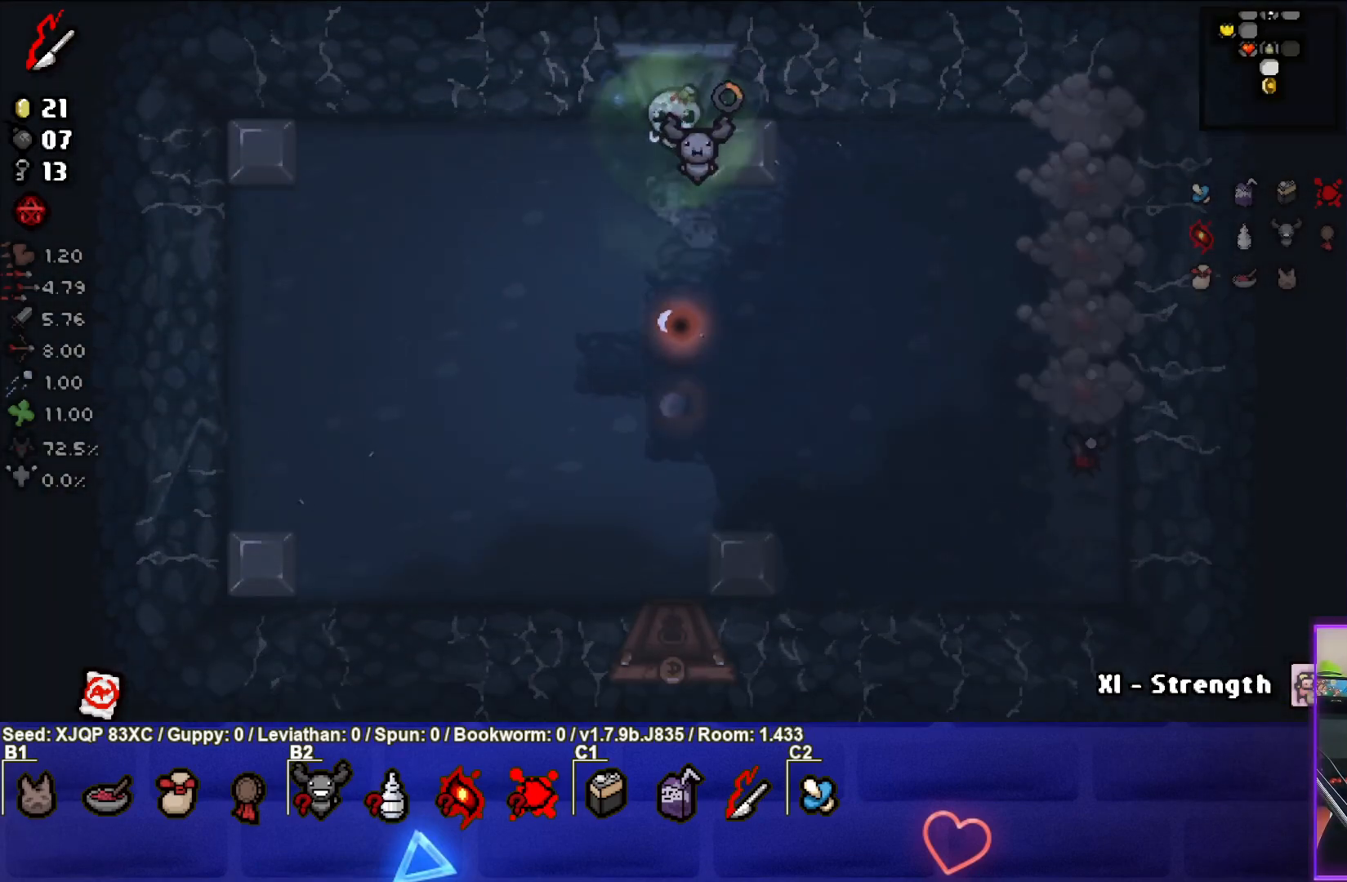
{"buttons": [], "left_stick": "down-right", "right_stick": "right", "events": [[83, "left_stick", "down"], [133, "right_stick", "center"], [217, "left_stick", "down-right"], [300, "right_stick", "right"]]}
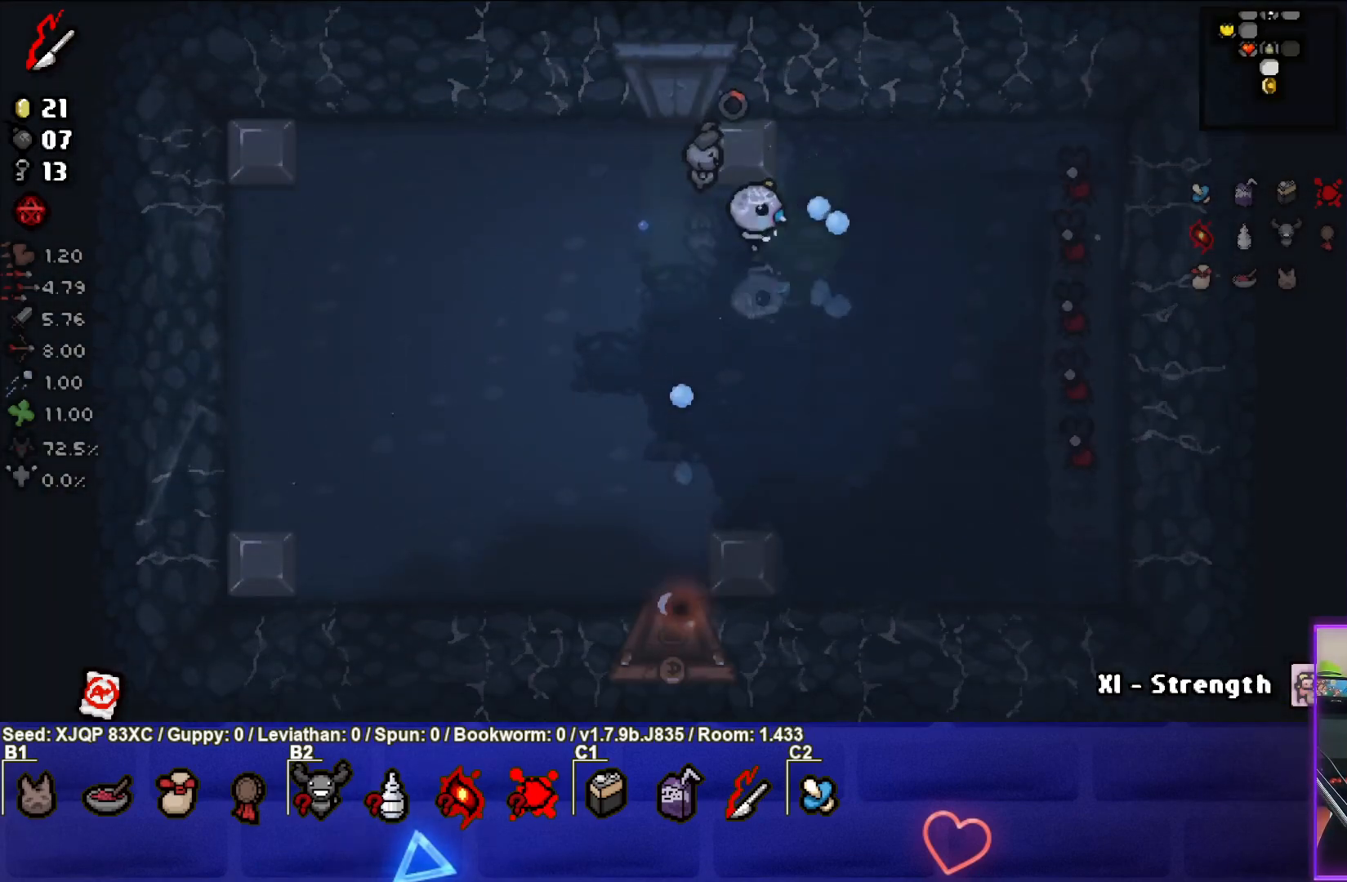
{"buttons": [], "left_stick": "down-left", "right_stick": "right", "events": [[83, "left_stick", "down"], [183, "left_stick", "down-left"]]}
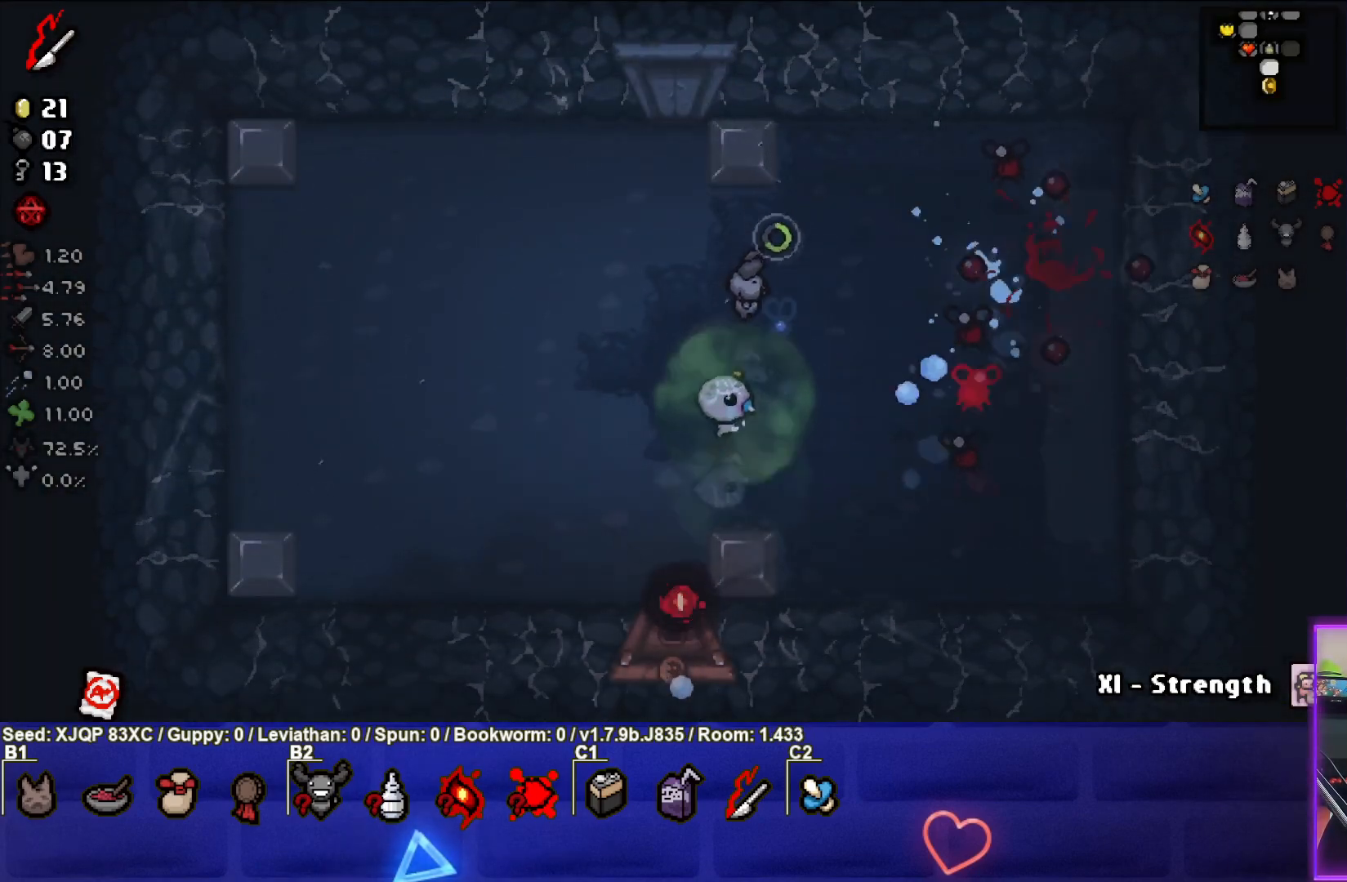
{"buttons": [], "left_stick": "up-left", "right_stick": "right", "events": [[33, "left_stick", "left"], [450, "left_stick", "up-left"]]}
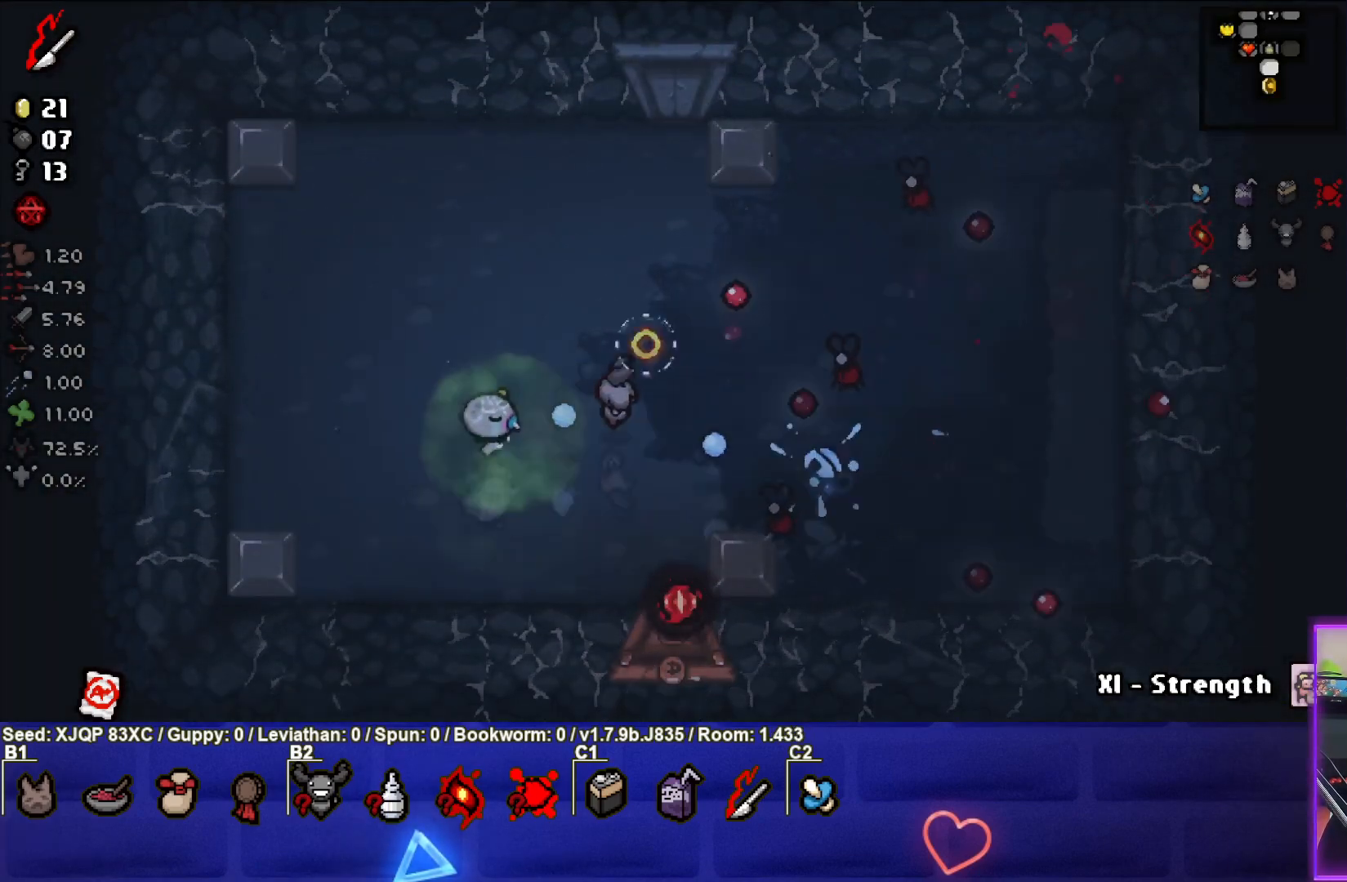
{"buttons": [], "left_stick": "up", "right_stick": "right", "events": [[333, "right_stick", "center"], [417, "right_stick", "right"], [433, "left_stick", "up"]]}